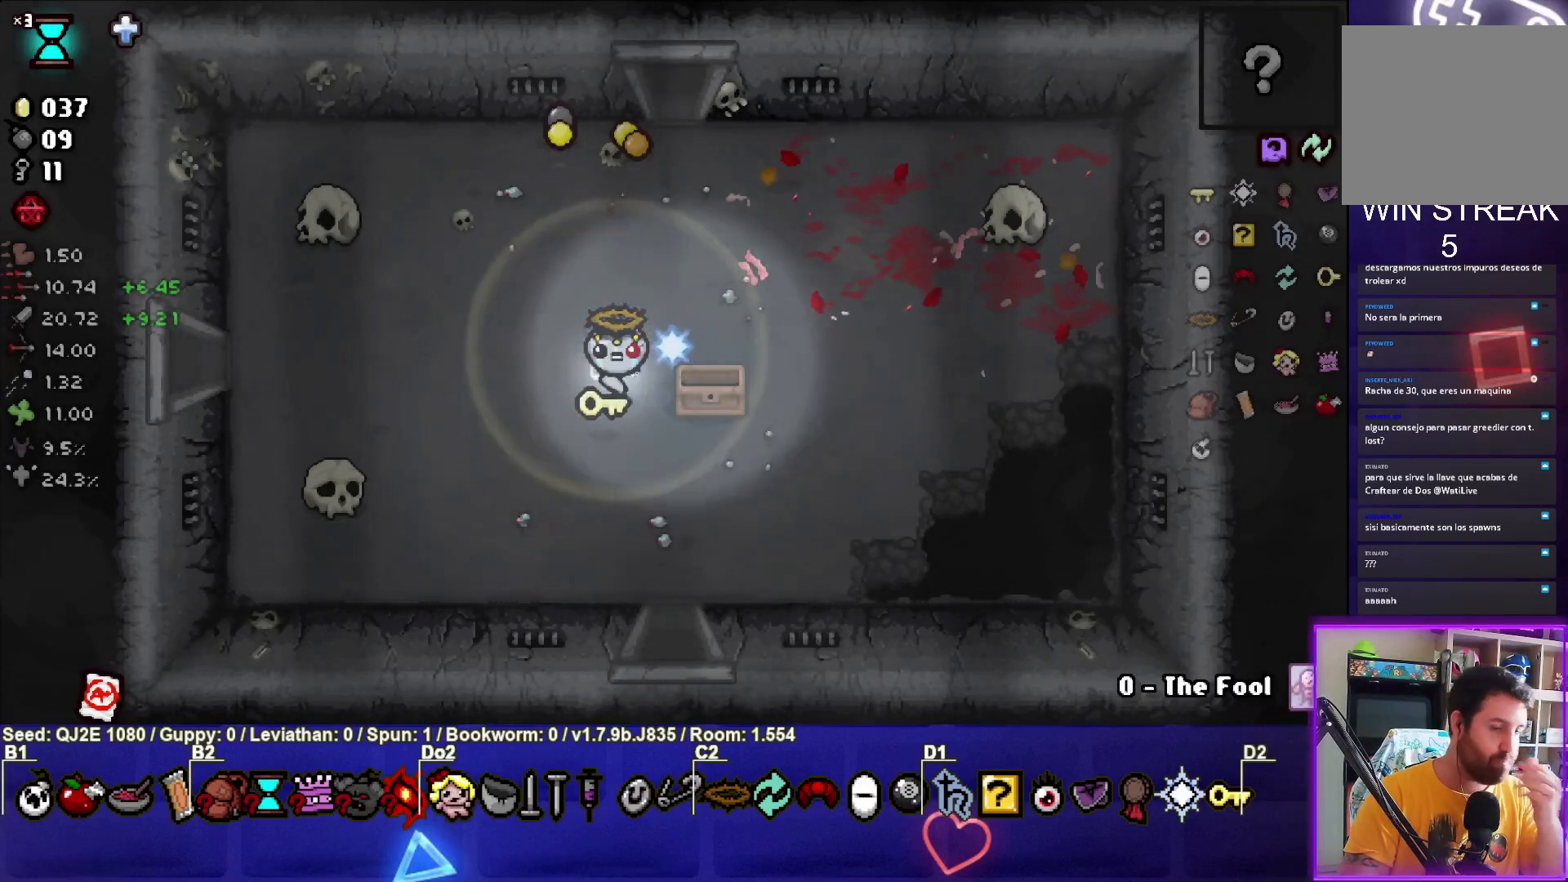
Gameplay with a controller (PlayStation layout); each line is a JSON object with the inputs held at the frame after it. "events" lists button and stick changes between this image and that frame as [ms after this image, input, new state], when the widget could be followed in between. Not read: right_stick.
{"buttons": [], "left_stick": "down-right", "events": [[500, "left_stick", "down-right"]]}
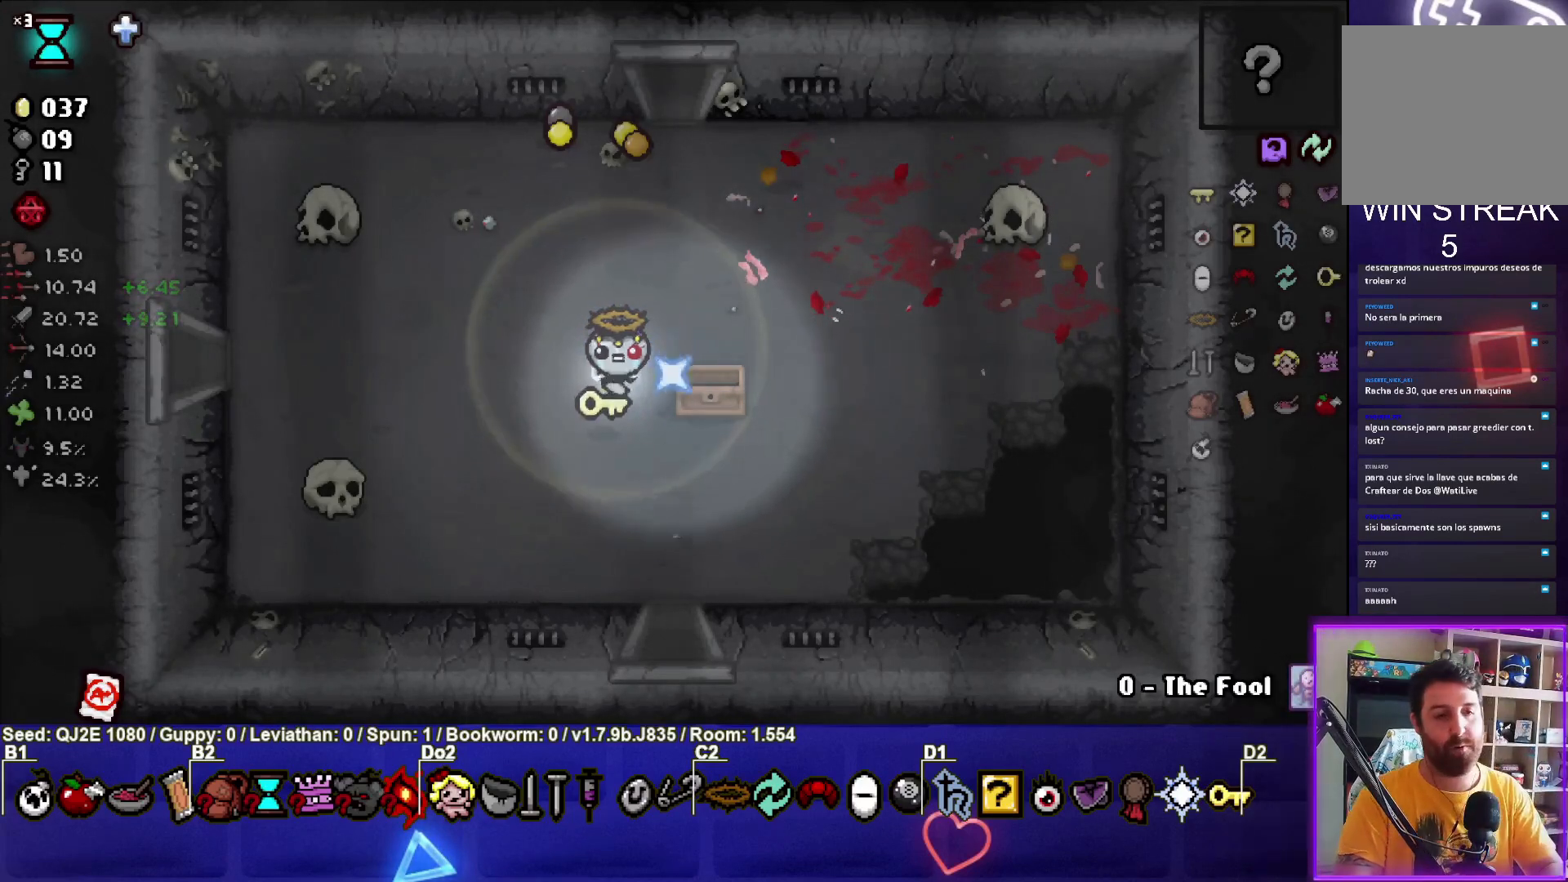
{"buttons": [], "left_stick": "down", "events": [[167, "left_stick", "down"]]}
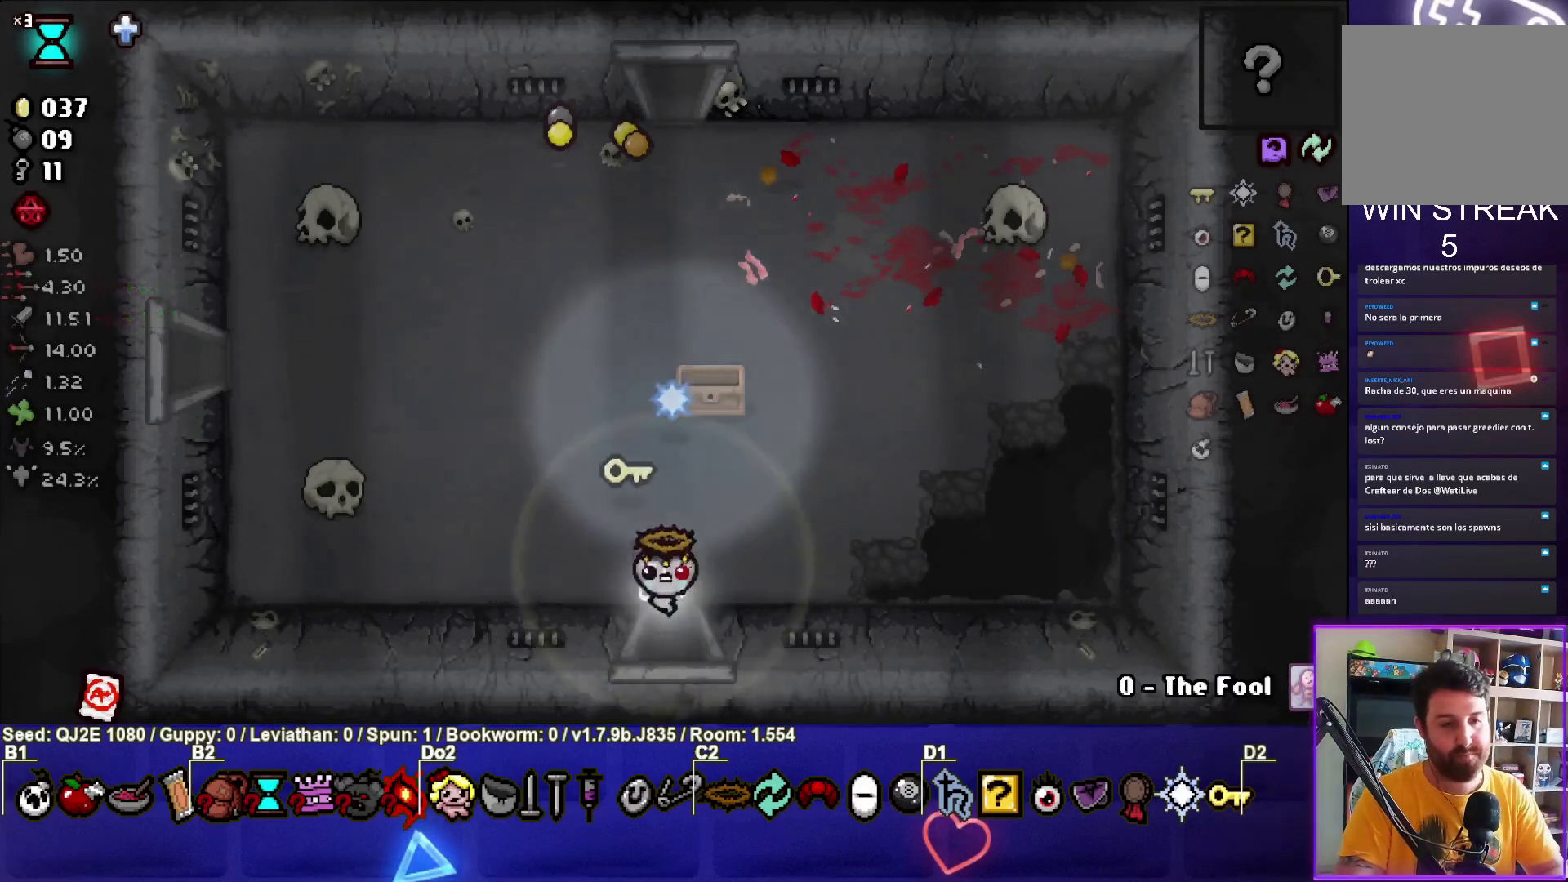
{"buttons": ["CROSS"], "left_stick": "center", "events": [[133, "left_stick", "center"], [167, "CROSS", "down"]]}
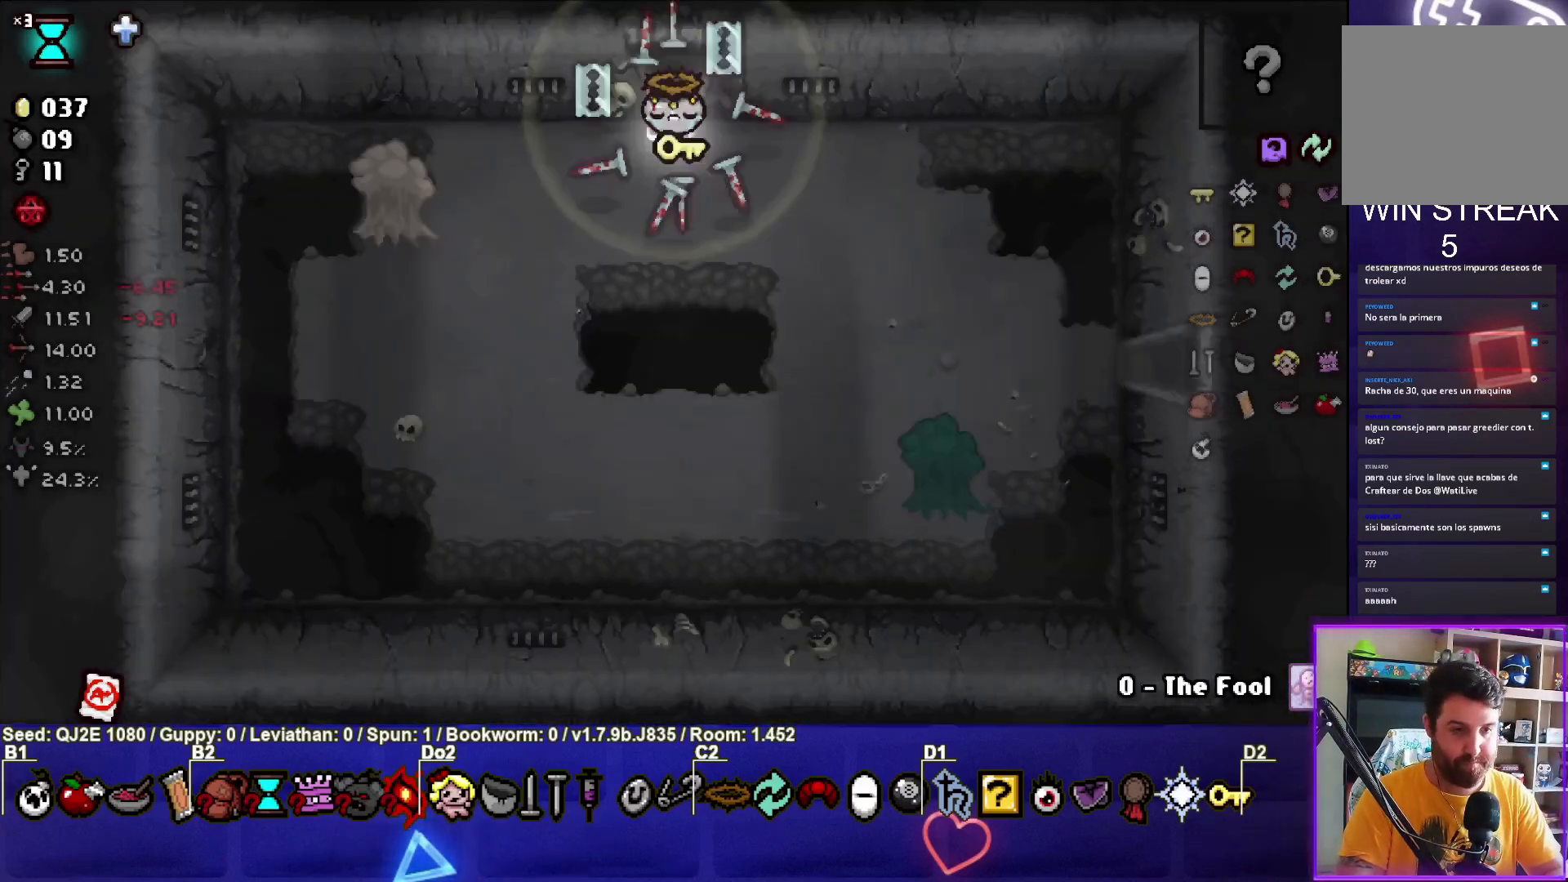
{"buttons": ["SQUARE"], "left_stick": "left", "events": [[201, "left_stick", "left"], [334, "SQUARE", "down"], [401, "CROSS", "up"]]}
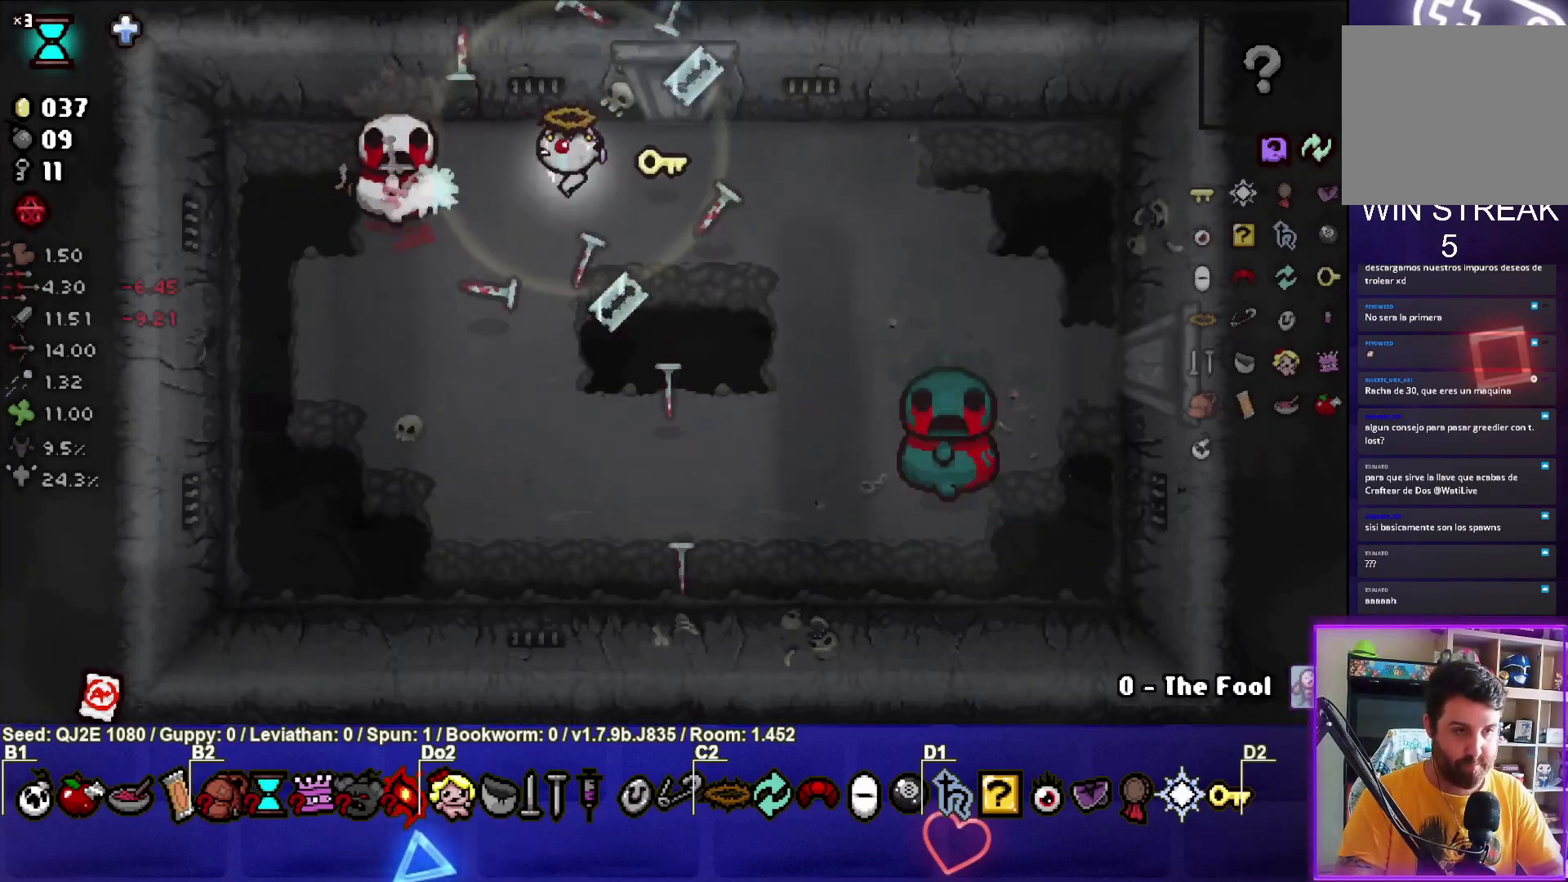
{"buttons": [], "left_stick": "down", "events": [[33, "left_stick", "center"], [200, "left_stick", "right"], [434, "left_stick", "down"], [467, "SQUARE", "up"]]}
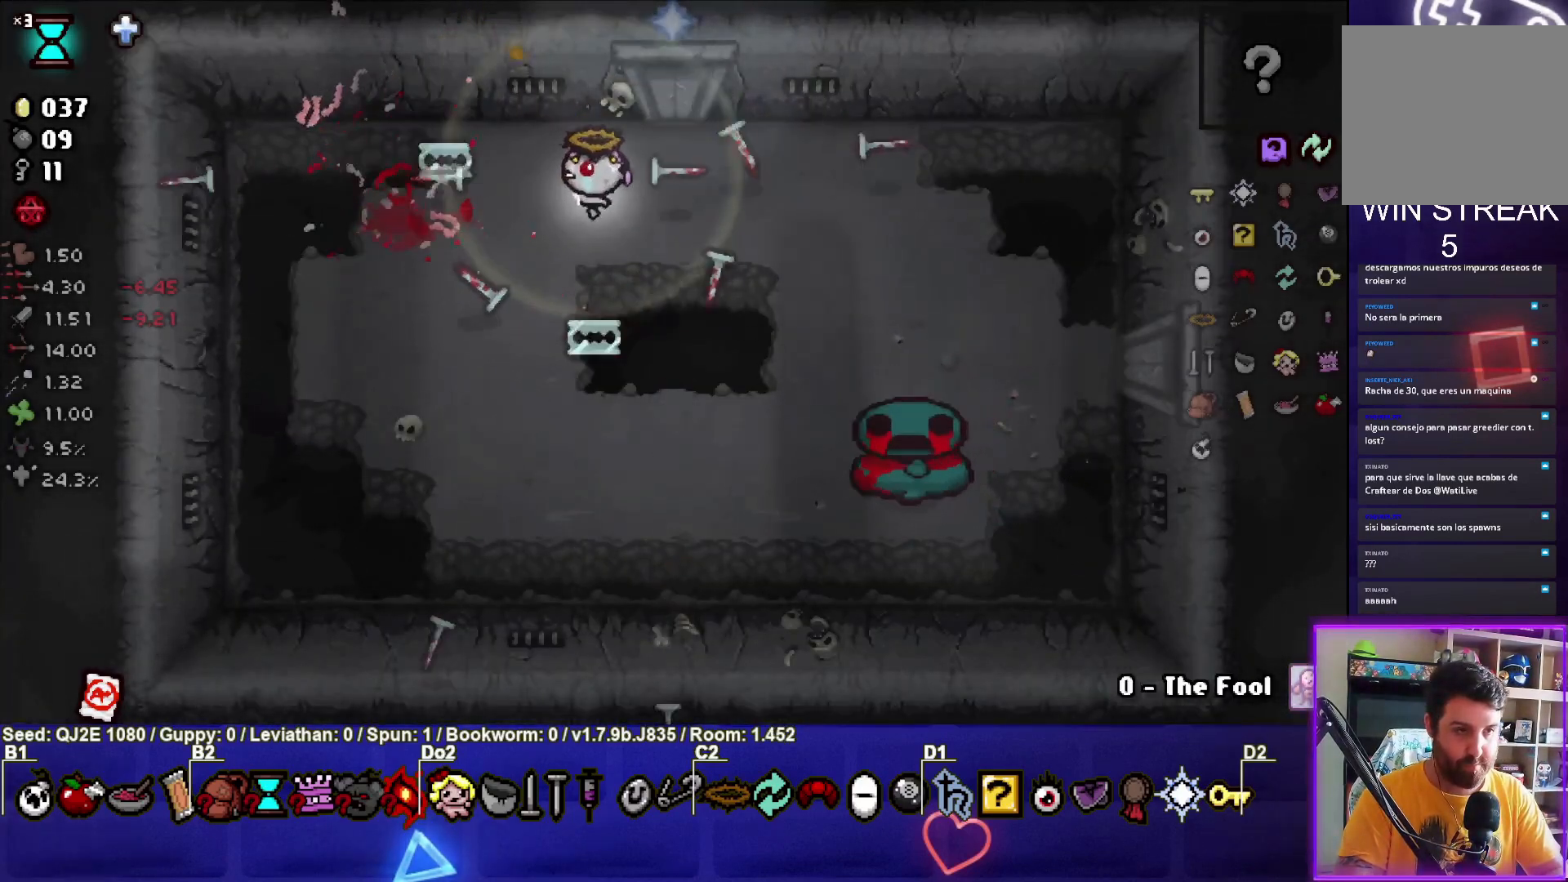
{"buttons": ["CIRCLE"], "left_stick": "down-left", "events": [[234, "CIRCLE", "down"], [267, "left_stick", "down-right"], [367, "left_stick", "center"], [501, "left_stick", "down-left"]]}
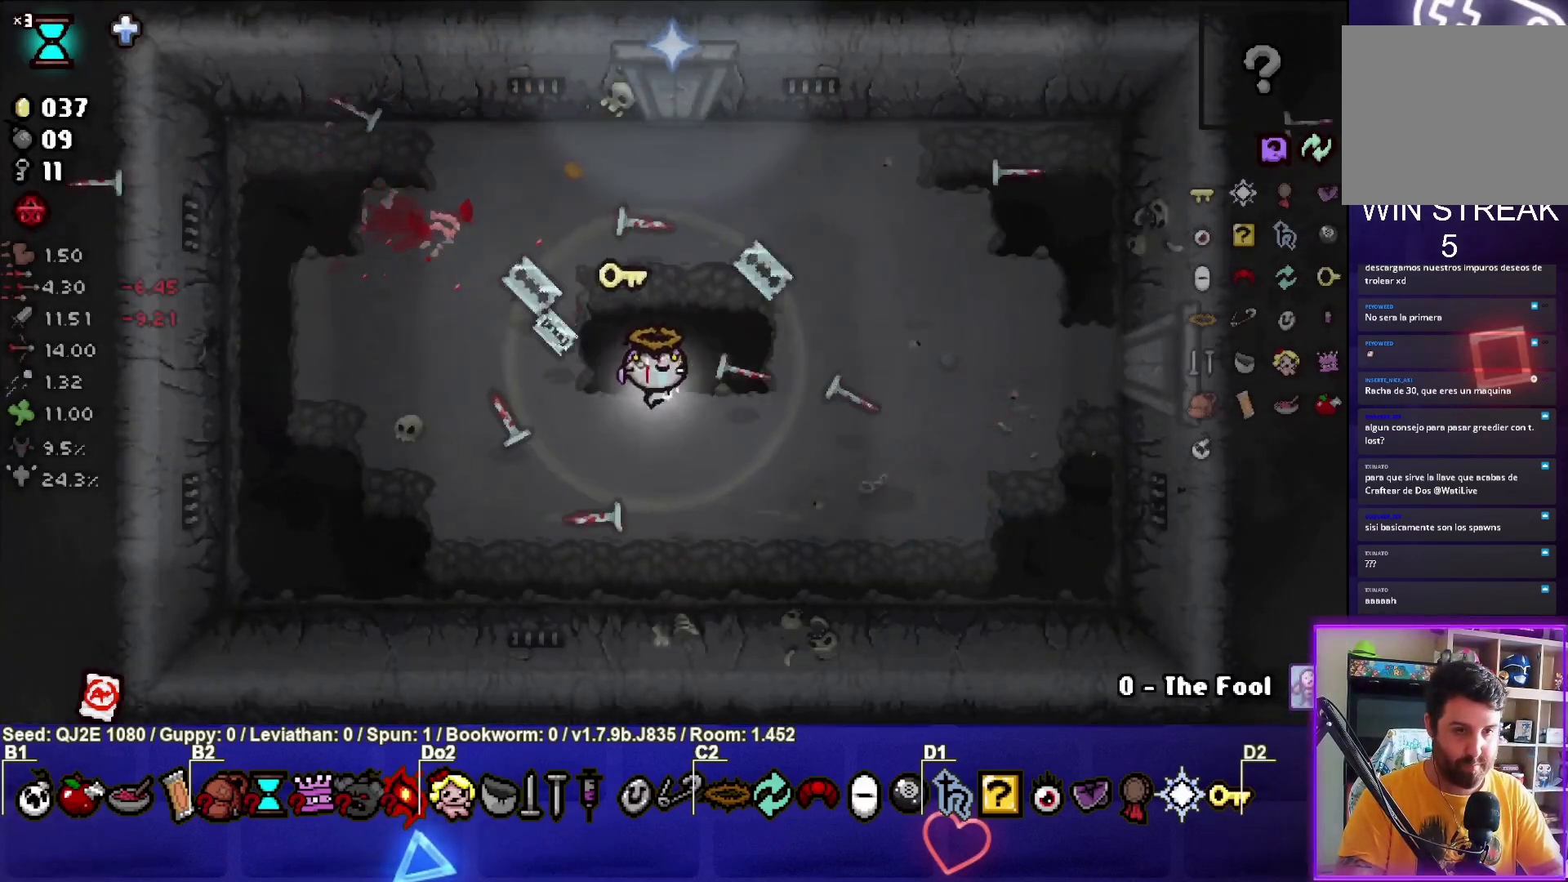
{"buttons": ["CIRCLE"], "left_stick": "down-left", "events": [[100, "left_stick", "left"], [500, "left_stick", "down-left"]]}
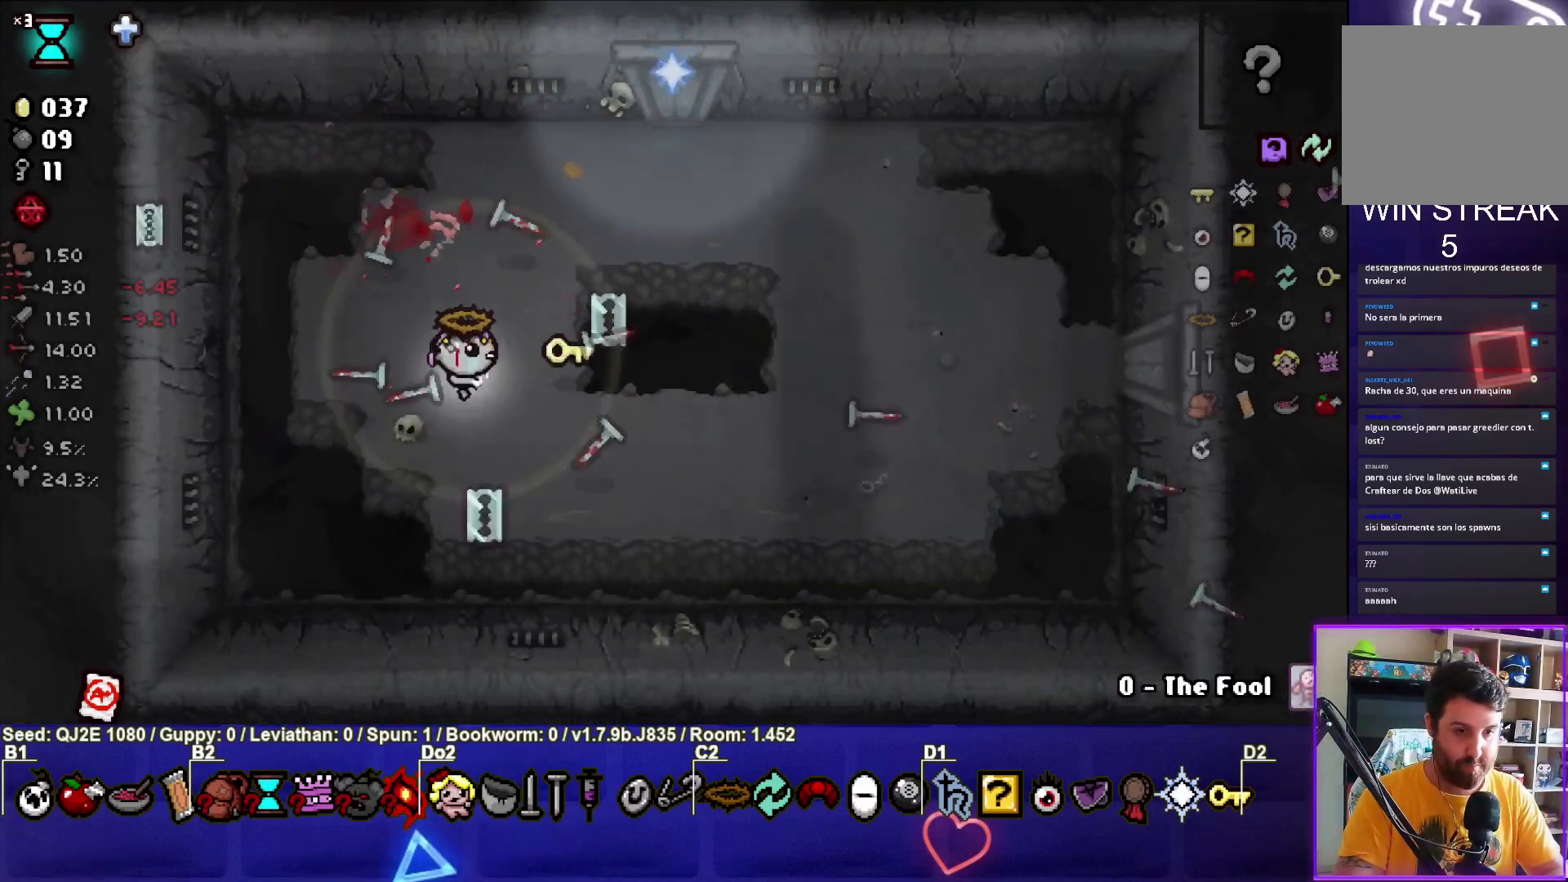
{"buttons": ["CIRCLE"], "left_stick": "down-left", "events": [[134, "left_stick", "center"], [367, "left_stick", "down-left"]]}
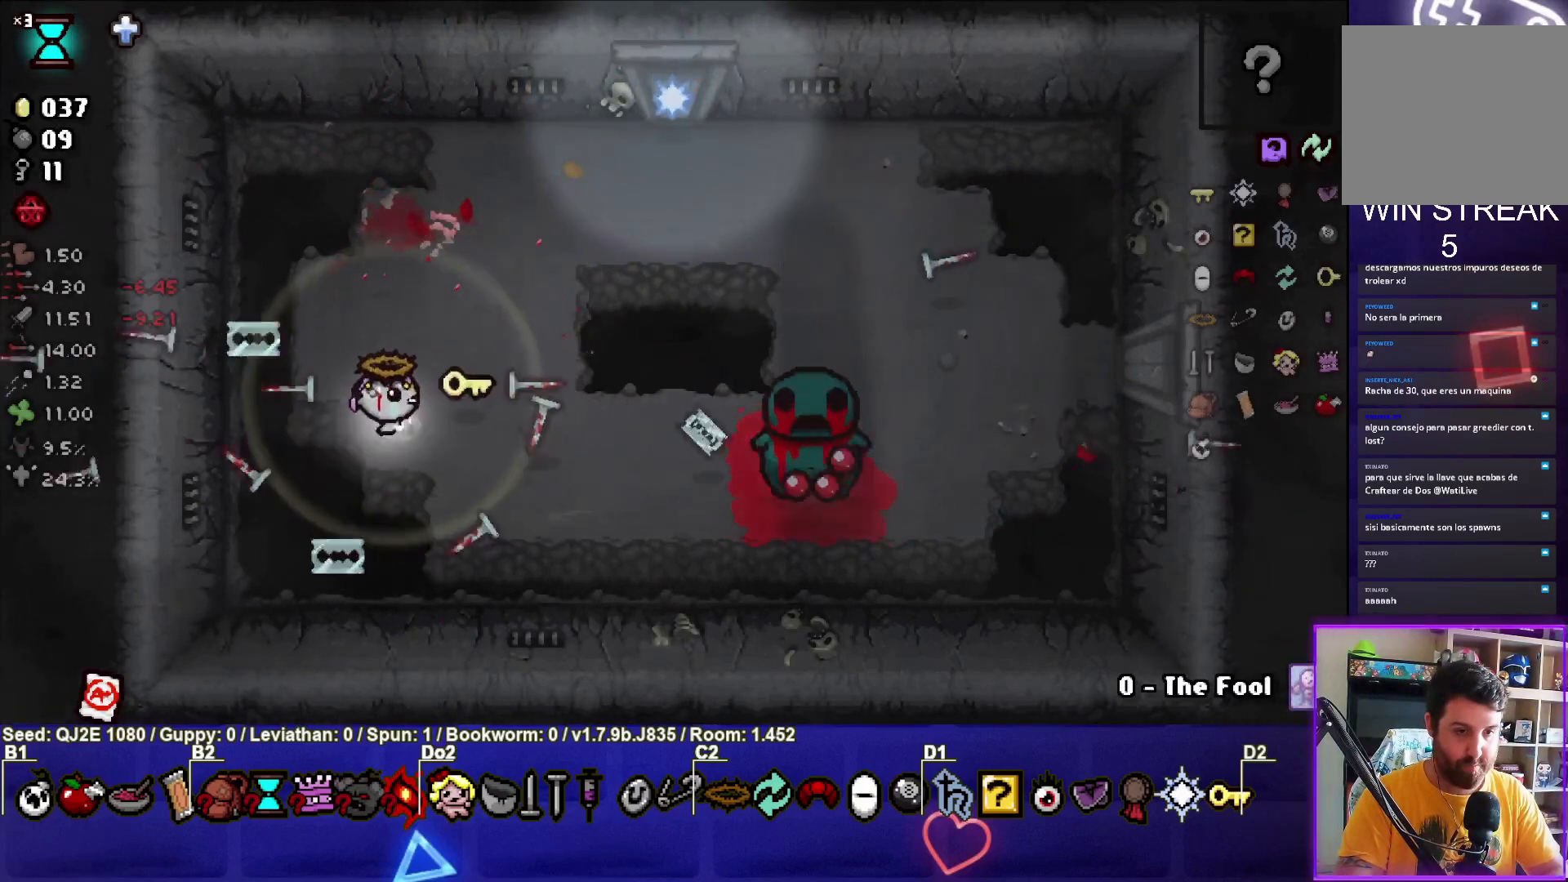
{"buttons": ["CIRCLE"], "left_stick": "up-right", "events": [[66, "left_stick", "left"], [166, "left_stick", "up"], [200, "CIRCLE", "up"], [233, "CIRCLE", "down"], [367, "left_stick", "up-right"]]}
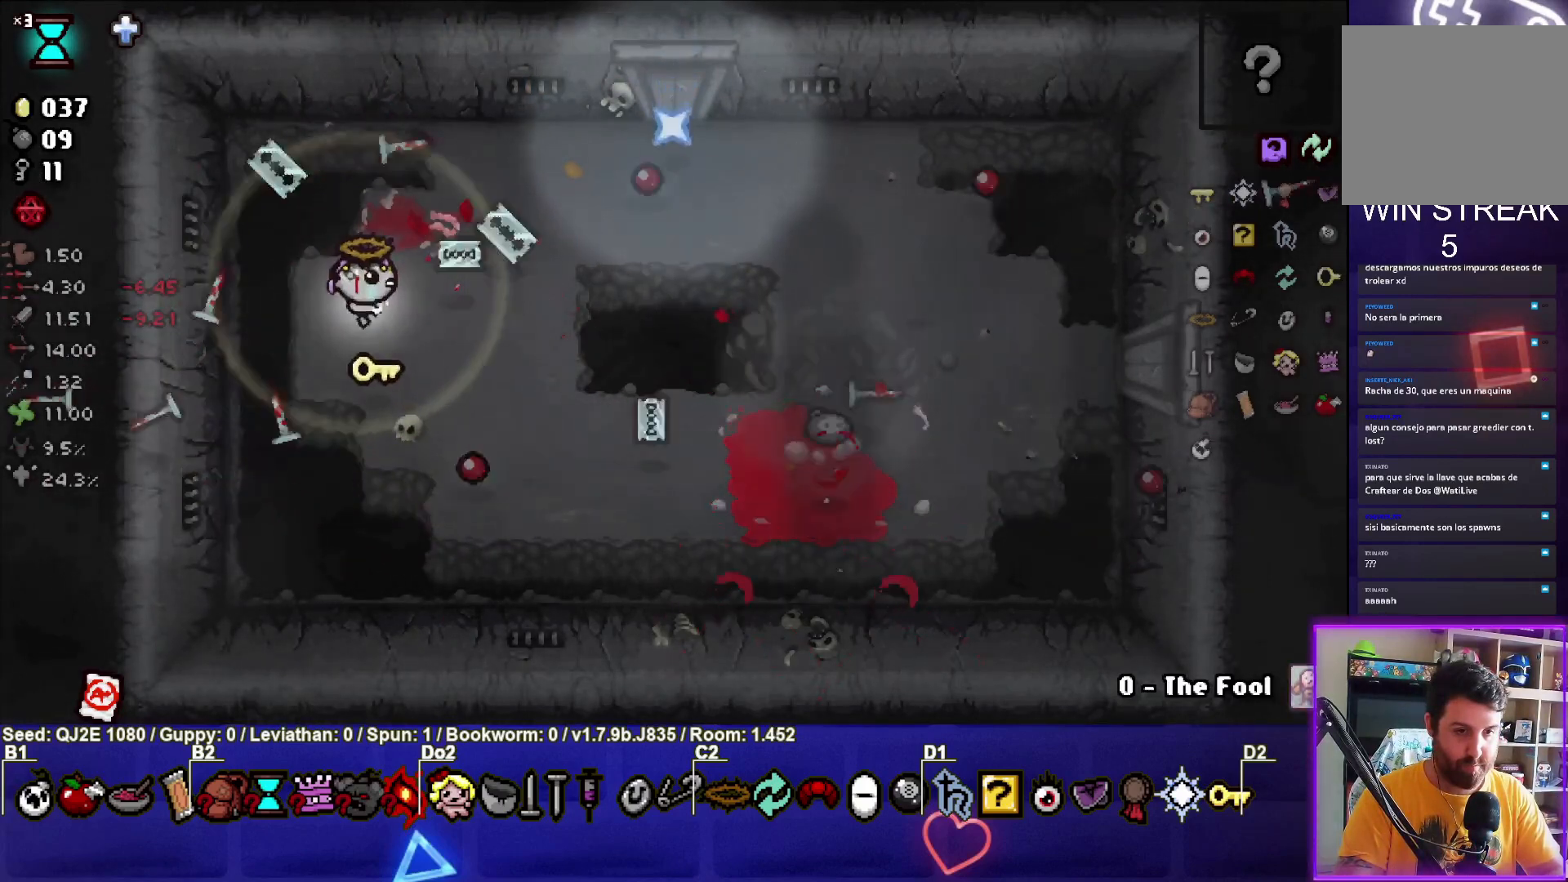
{"buttons": [], "left_stick": "down-right", "events": [[67, "CIRCLE", "up"], [100, "left_stick", "down-right"], [267, "left_stick", "center"], [400, "left_stick", "down-right"]]}
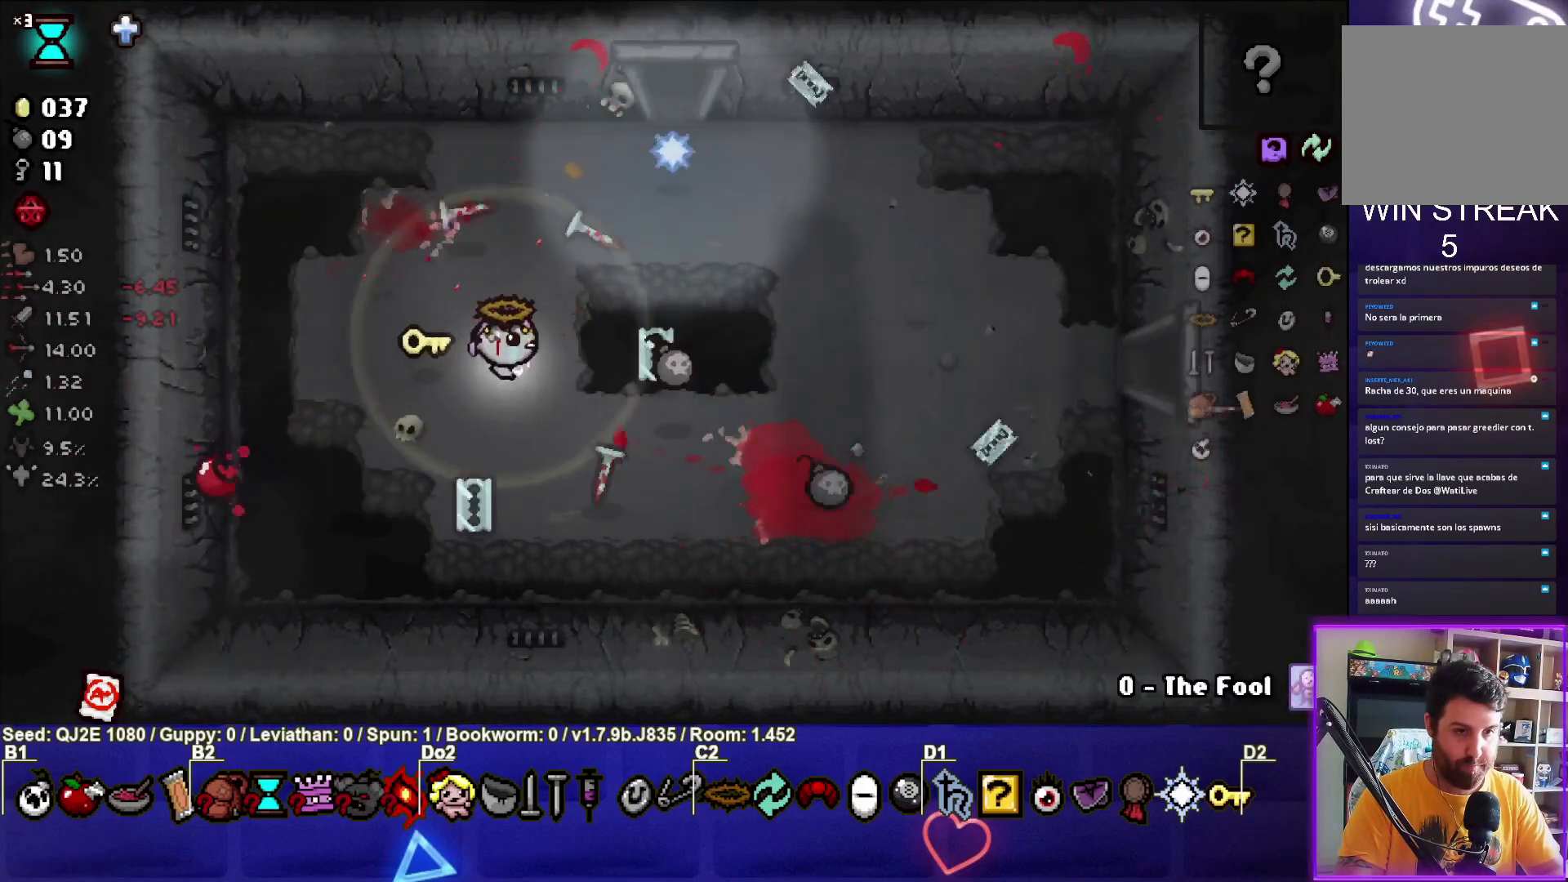
{"buttons": [], "left_stick": "down-right", "events": [[133, "left_stick", "right"], [367, "left_stick", "down-right"]]}
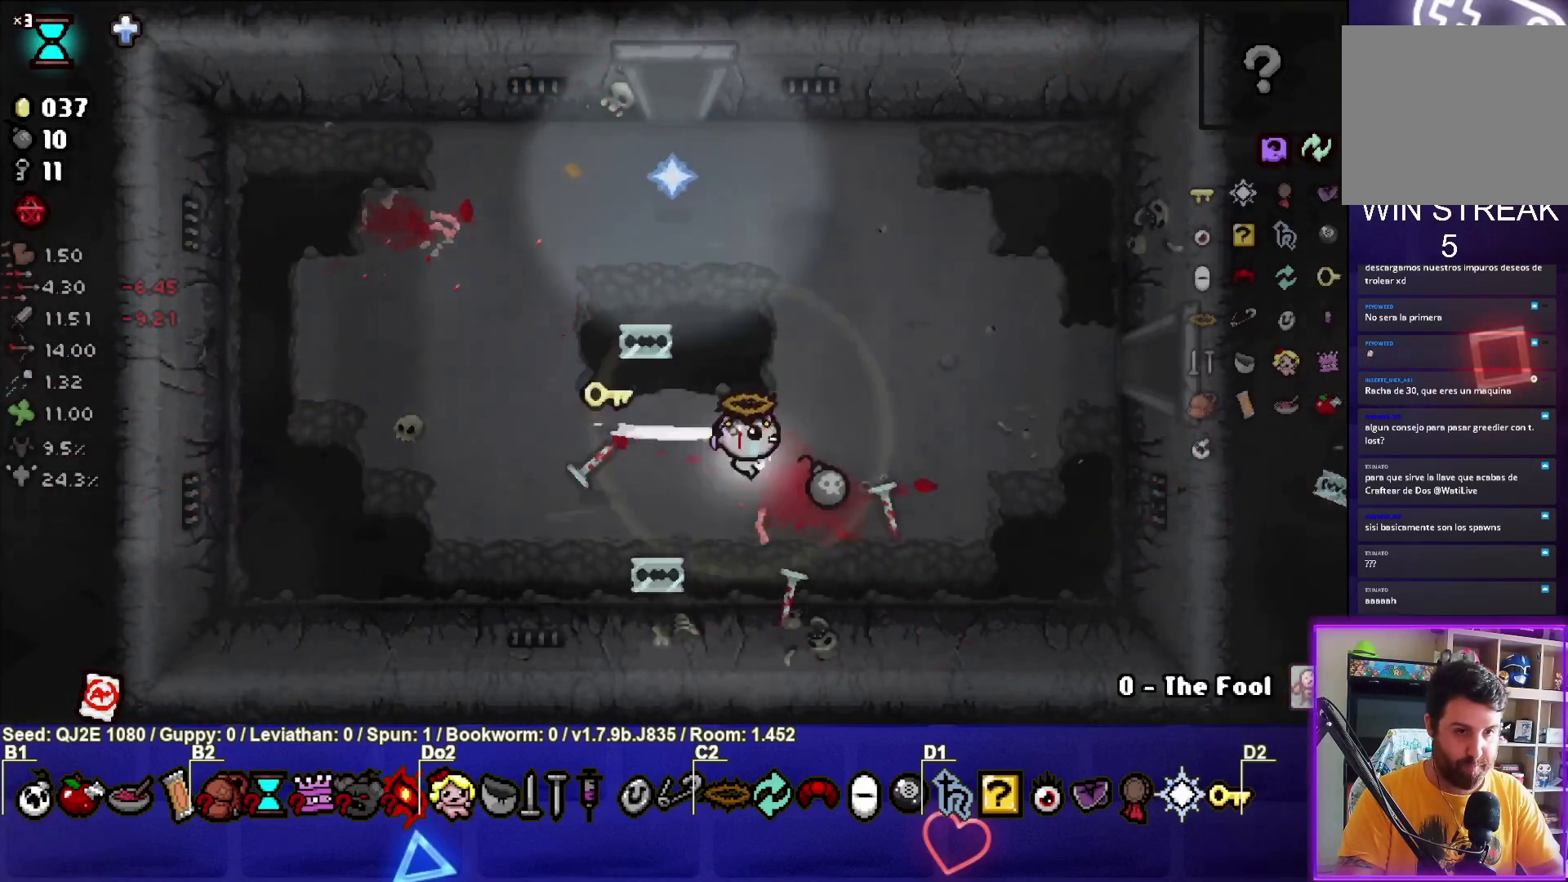
{"buttons": [], "left_stick": "center", "events": [[134, "left_stick", "up-right"], [367, "left_stick", "center"]]}
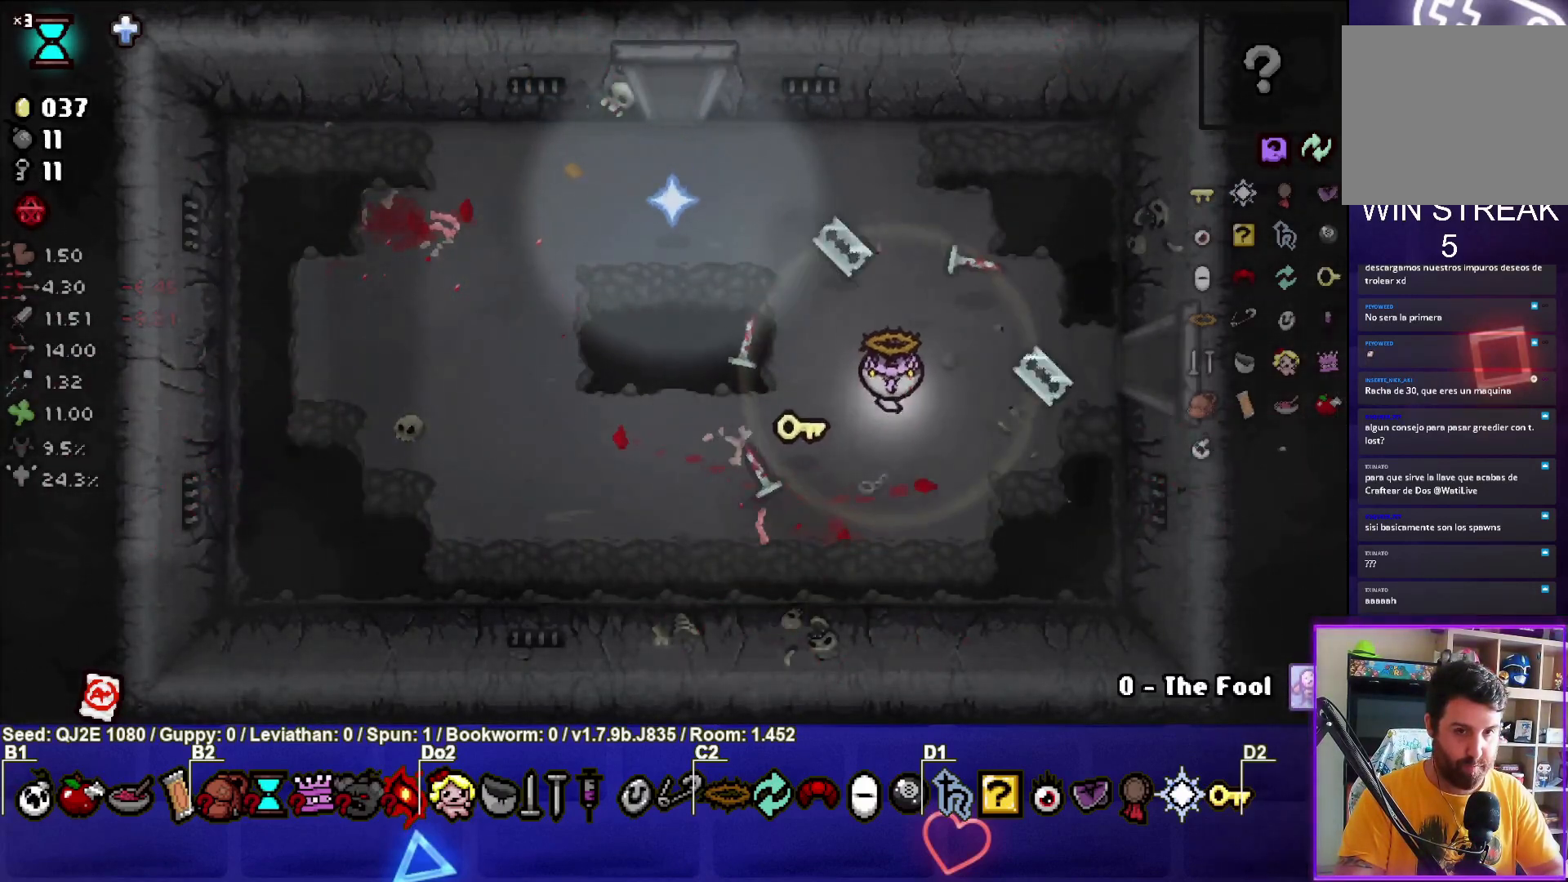
{"buttons": [], "left_stick": "center", "events": [[133, "left_stick", "up-right"], [200, "left_stick", "center"]]}
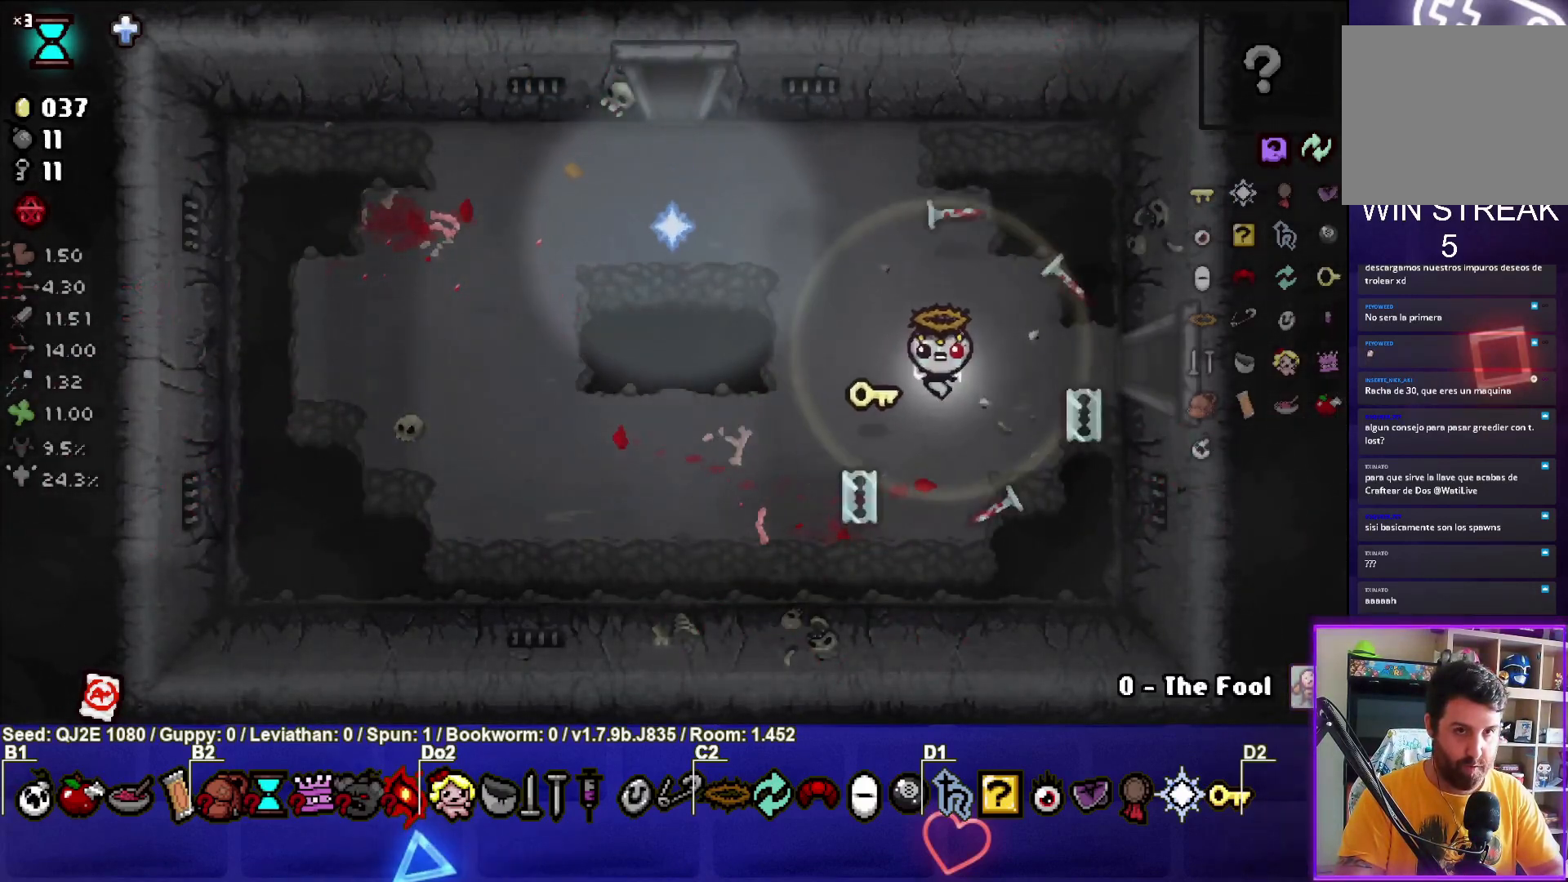
{"buttons": [], "left_stick": "center", "events": []}
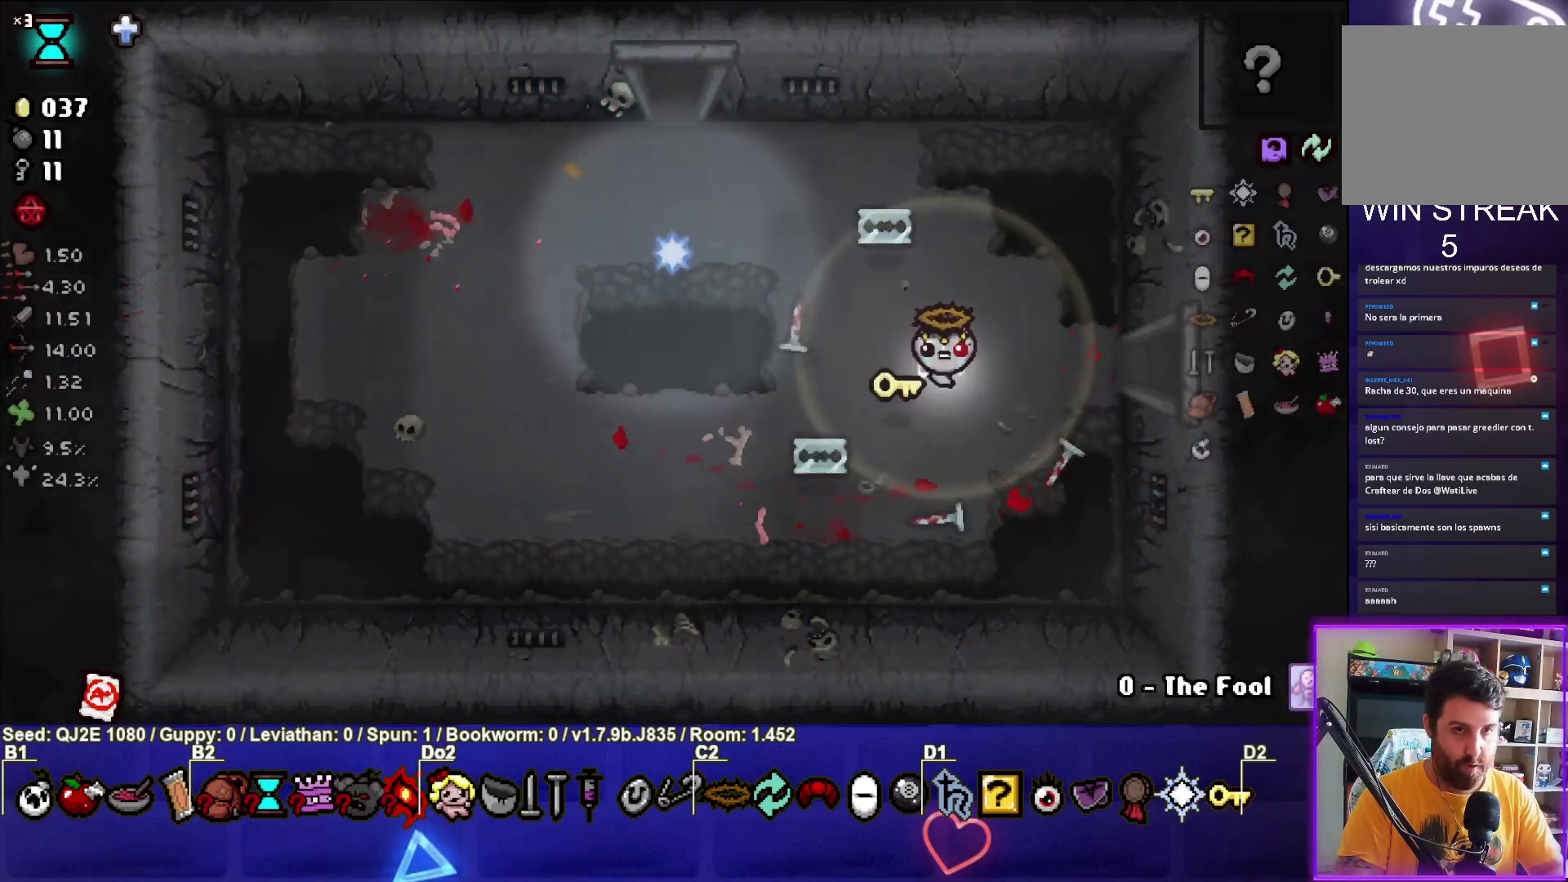
{"buttons": [], "left_stick": "center", "events": []}
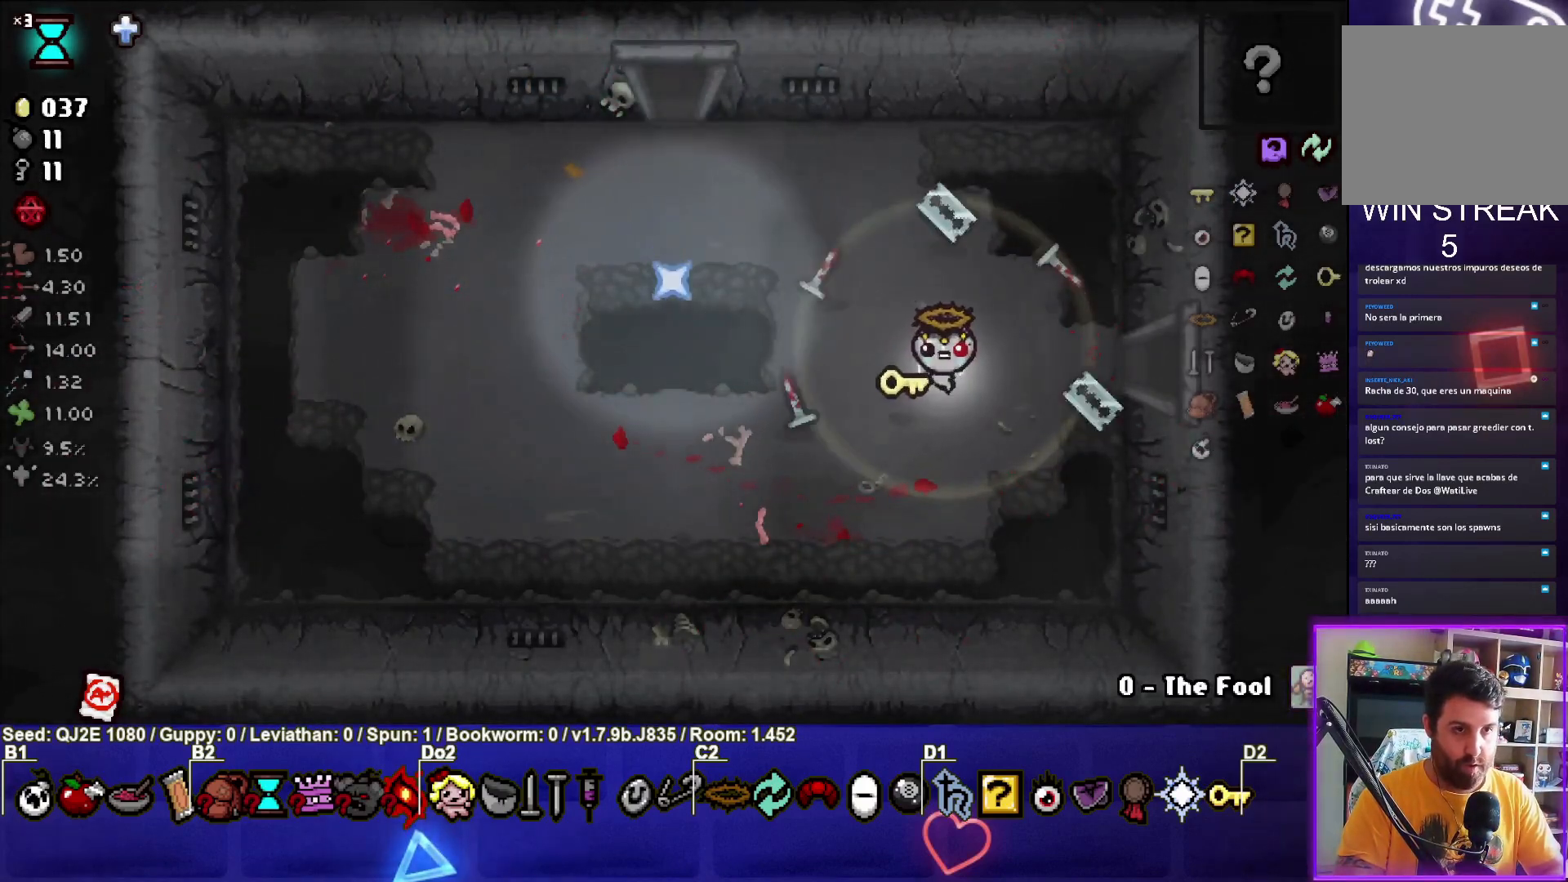
{"buttons": [], "left_stick": "center", "events": []}
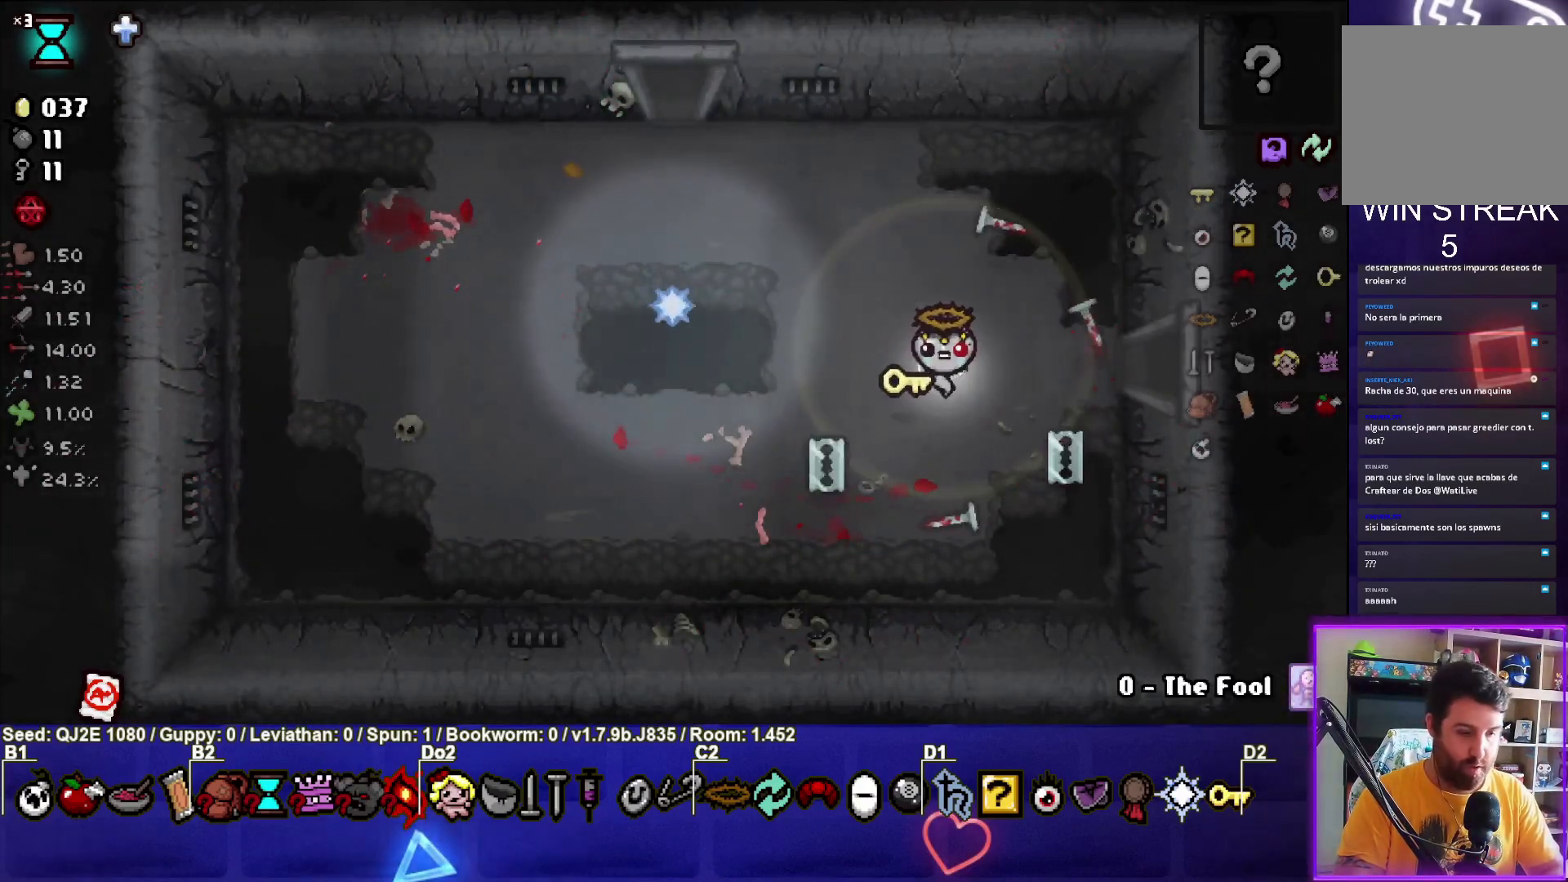
{"buttons": [], "left_stick": "center", "events": []}
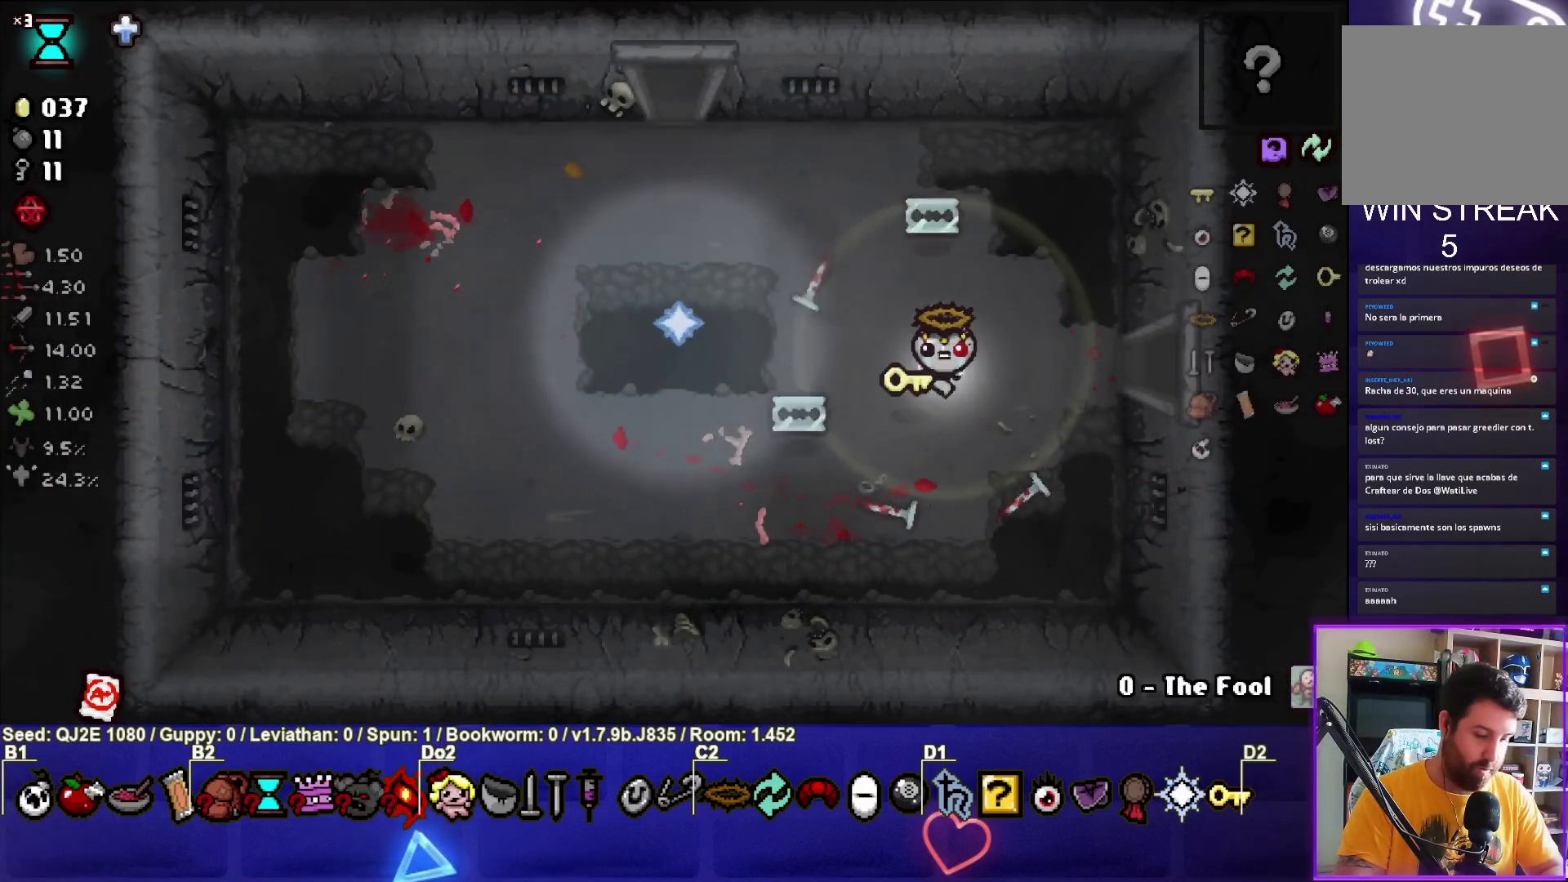
{"buttons": [], "left_stick": "center", "events": []}
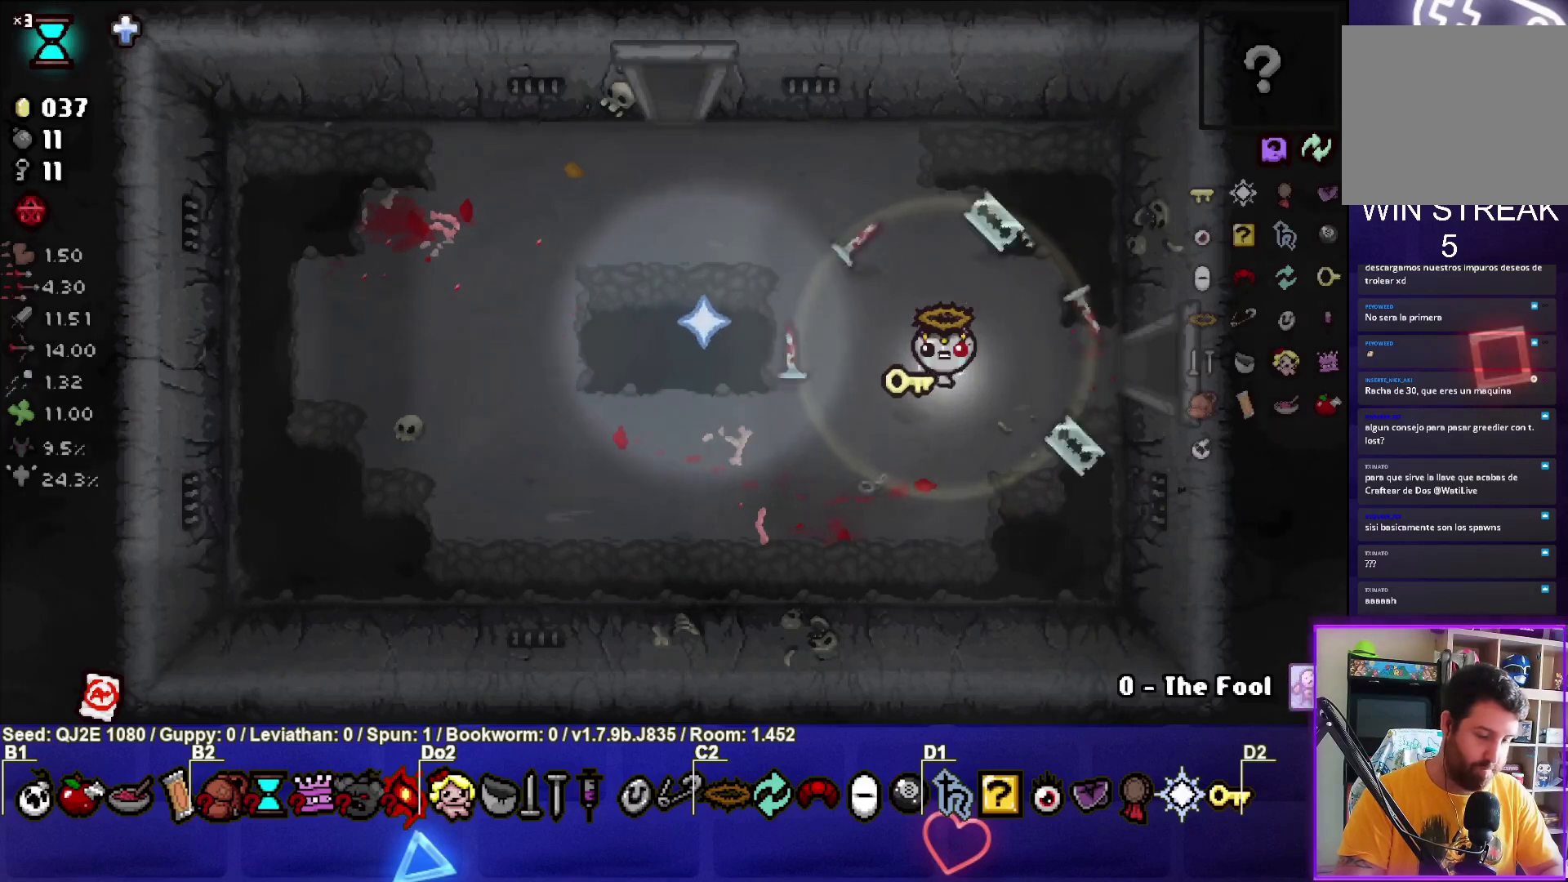
{"buttons": [], "left_stick": "center", "events": []}
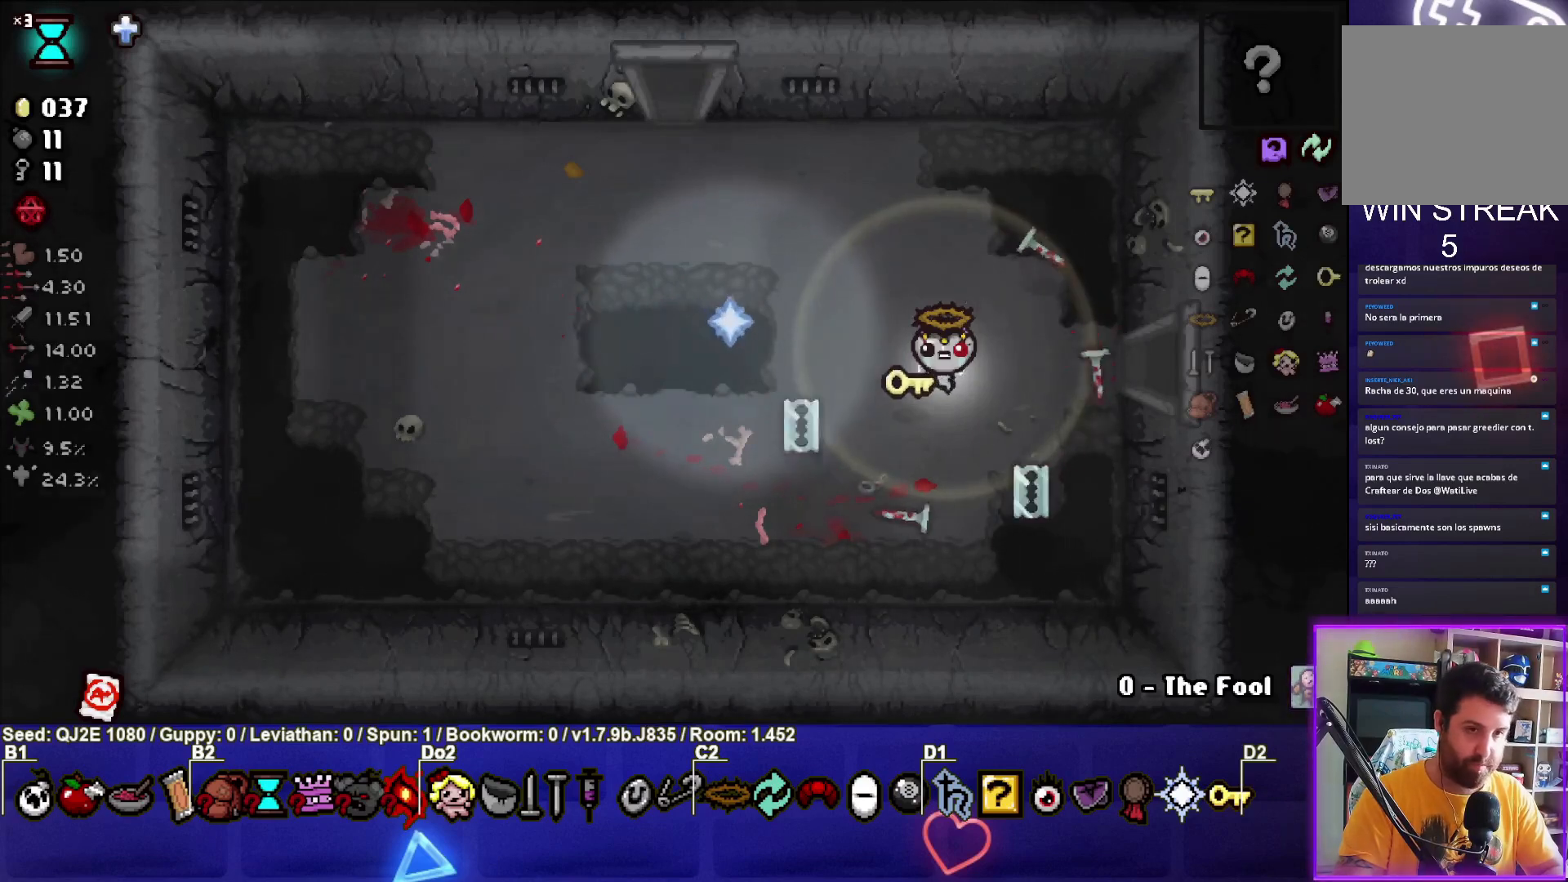
{"buttons": [], "left_stick": "left", "events": [[434, "left_stick", "left"]]}
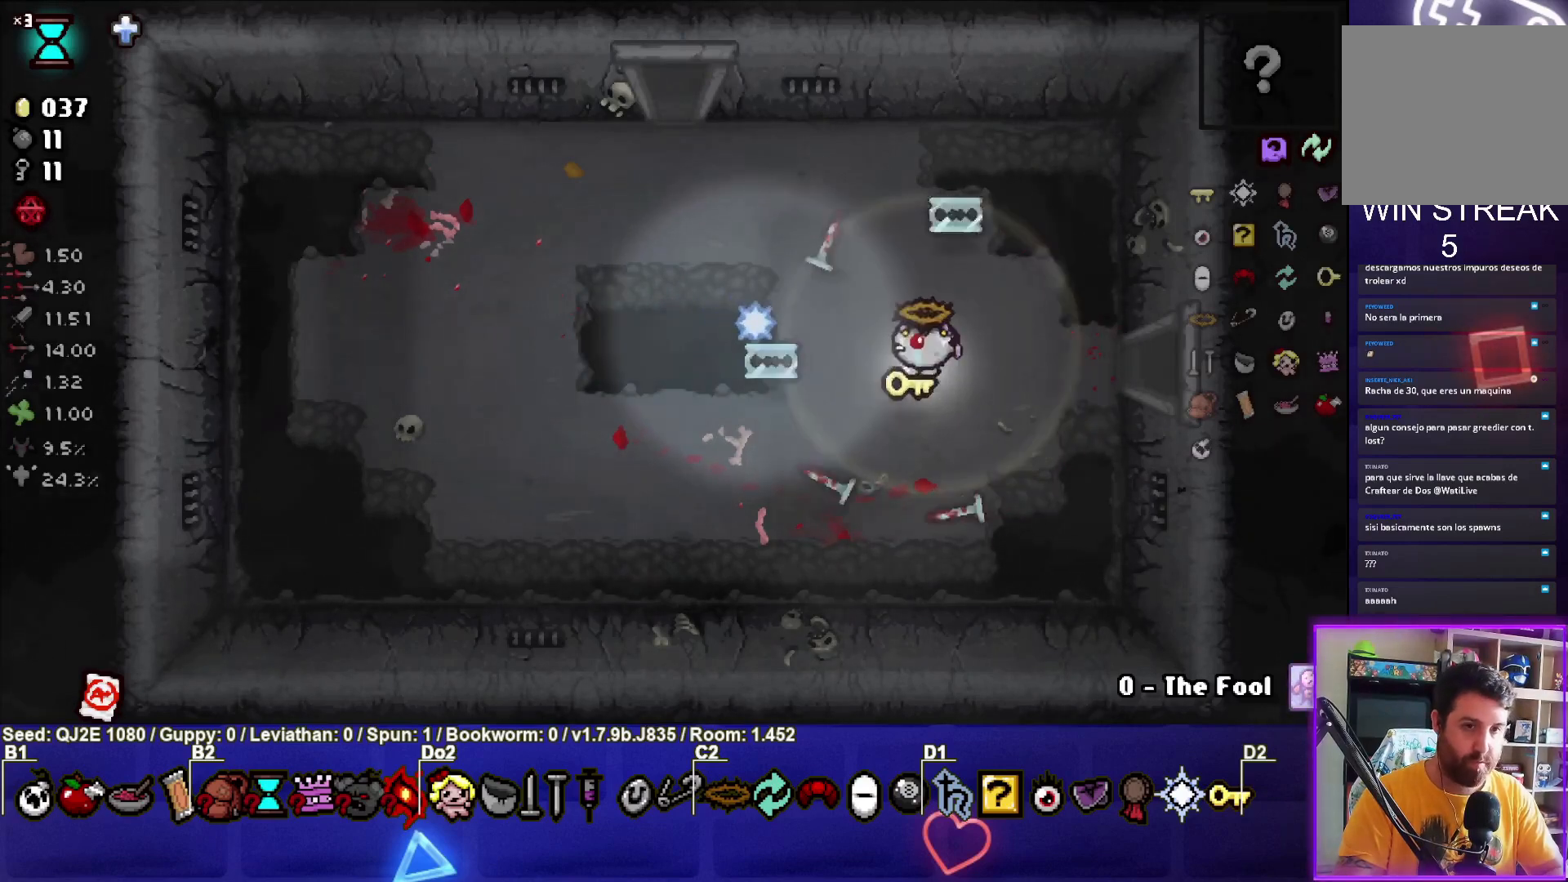
{"buttons": [], "left_stick": "up", "events": [[266, "left_stick", "down-right"], [333, "left_stick", "right"], [467, "left_stick", "up"]]}
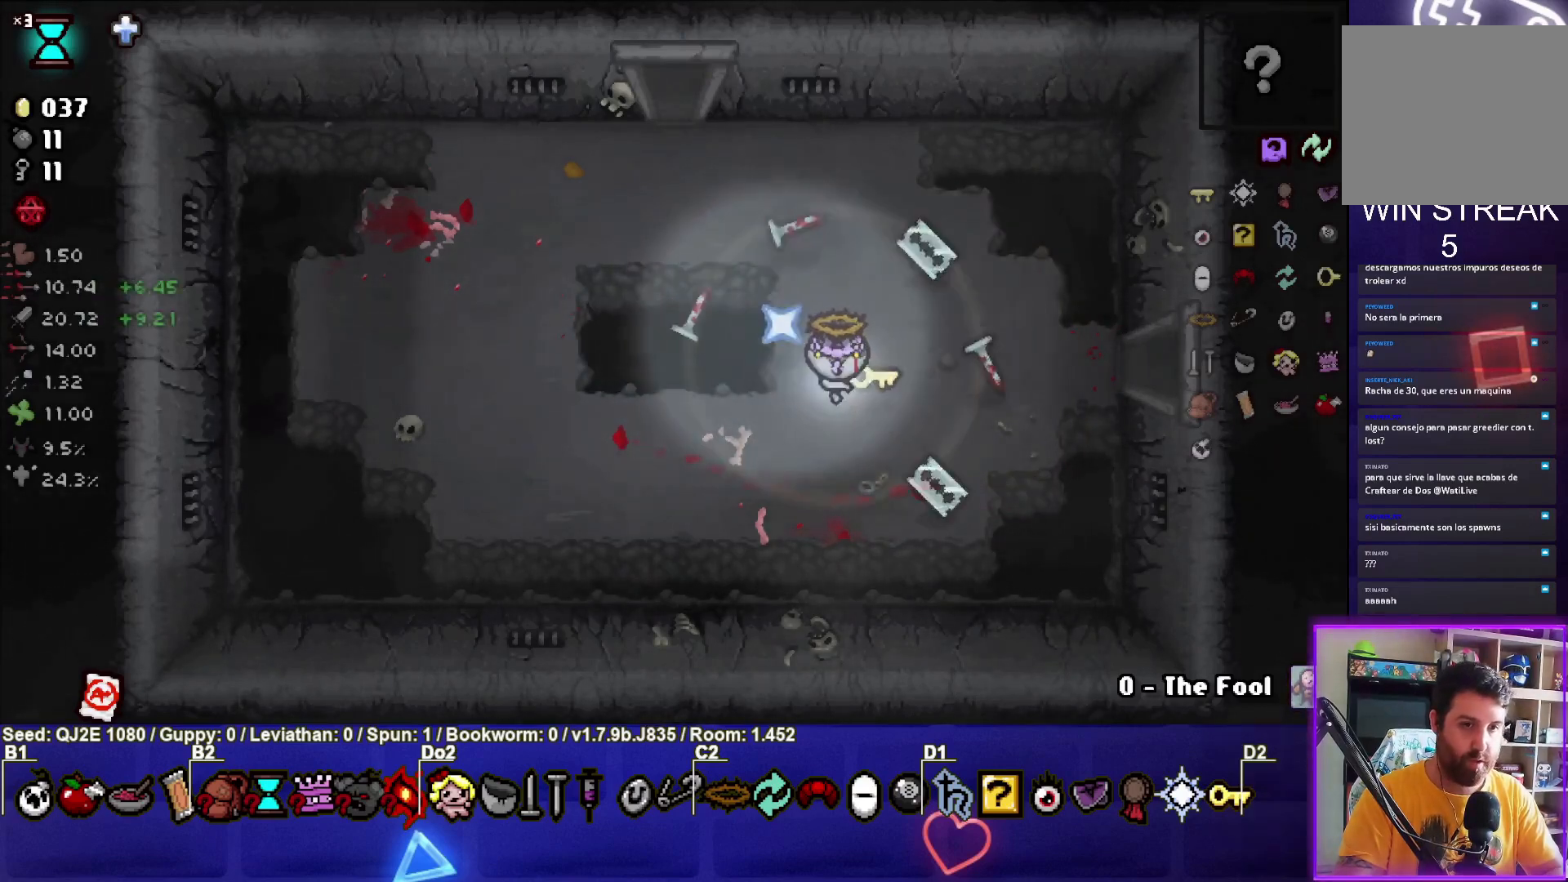
{"buttons": [], "left_stick": "up-right", "events": [[134, "left_stick", "down-left"], [300, "left_stick", "down-right"], [400, "left_stick", "up-right"]]}
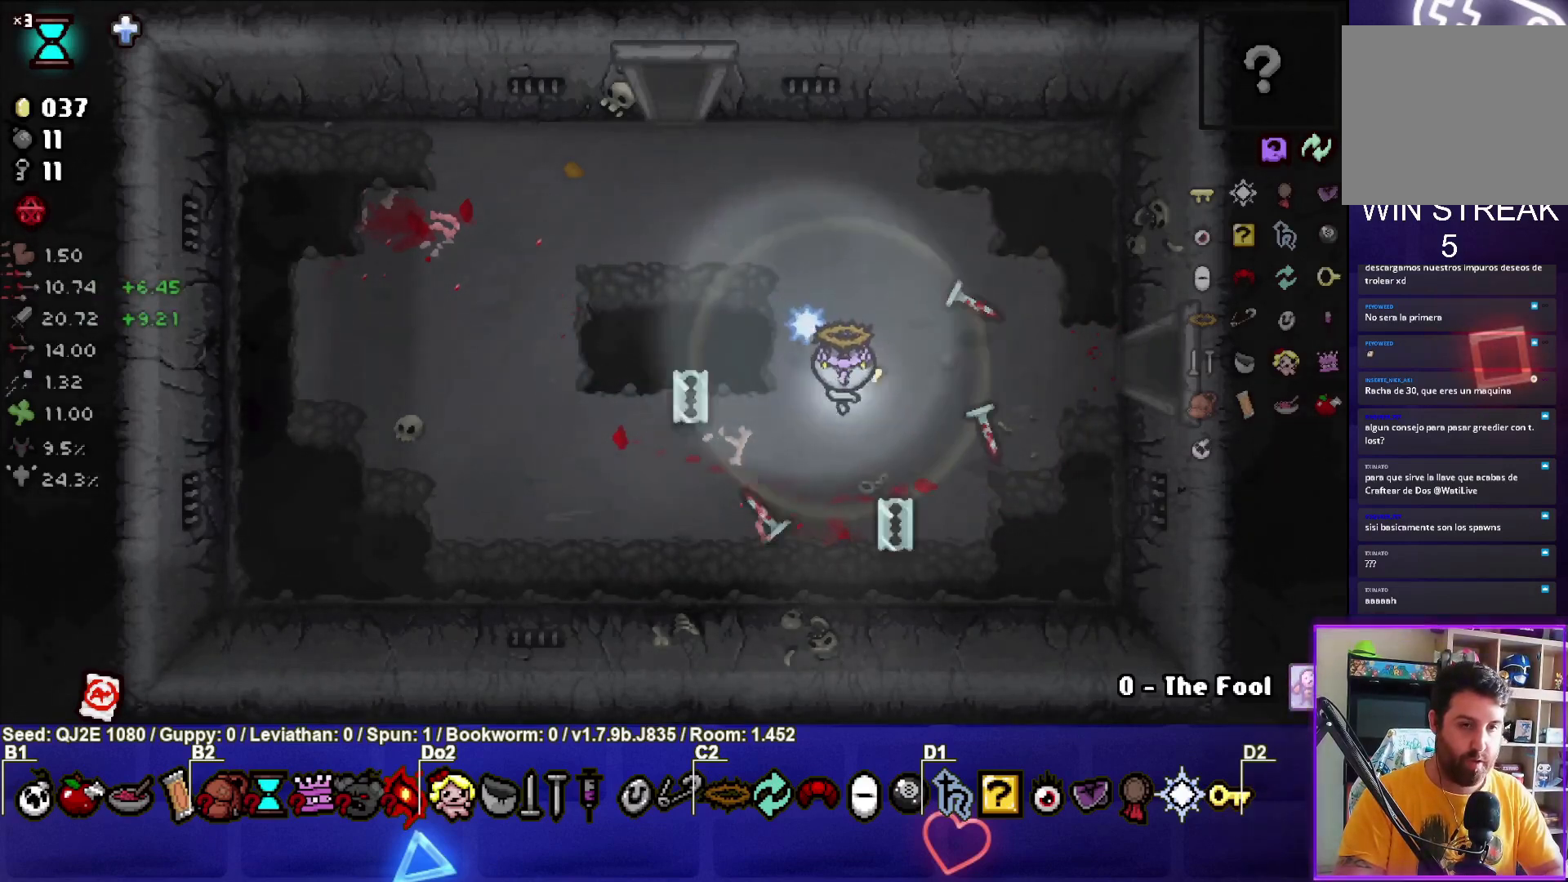
{"buttons": [], "left_stick": "right", "events": [[66, "left_stick", "up"], [200, "left_stick", "left"], [367, "left_stick", "down-right"], [467, "left_stick", "right"]]}
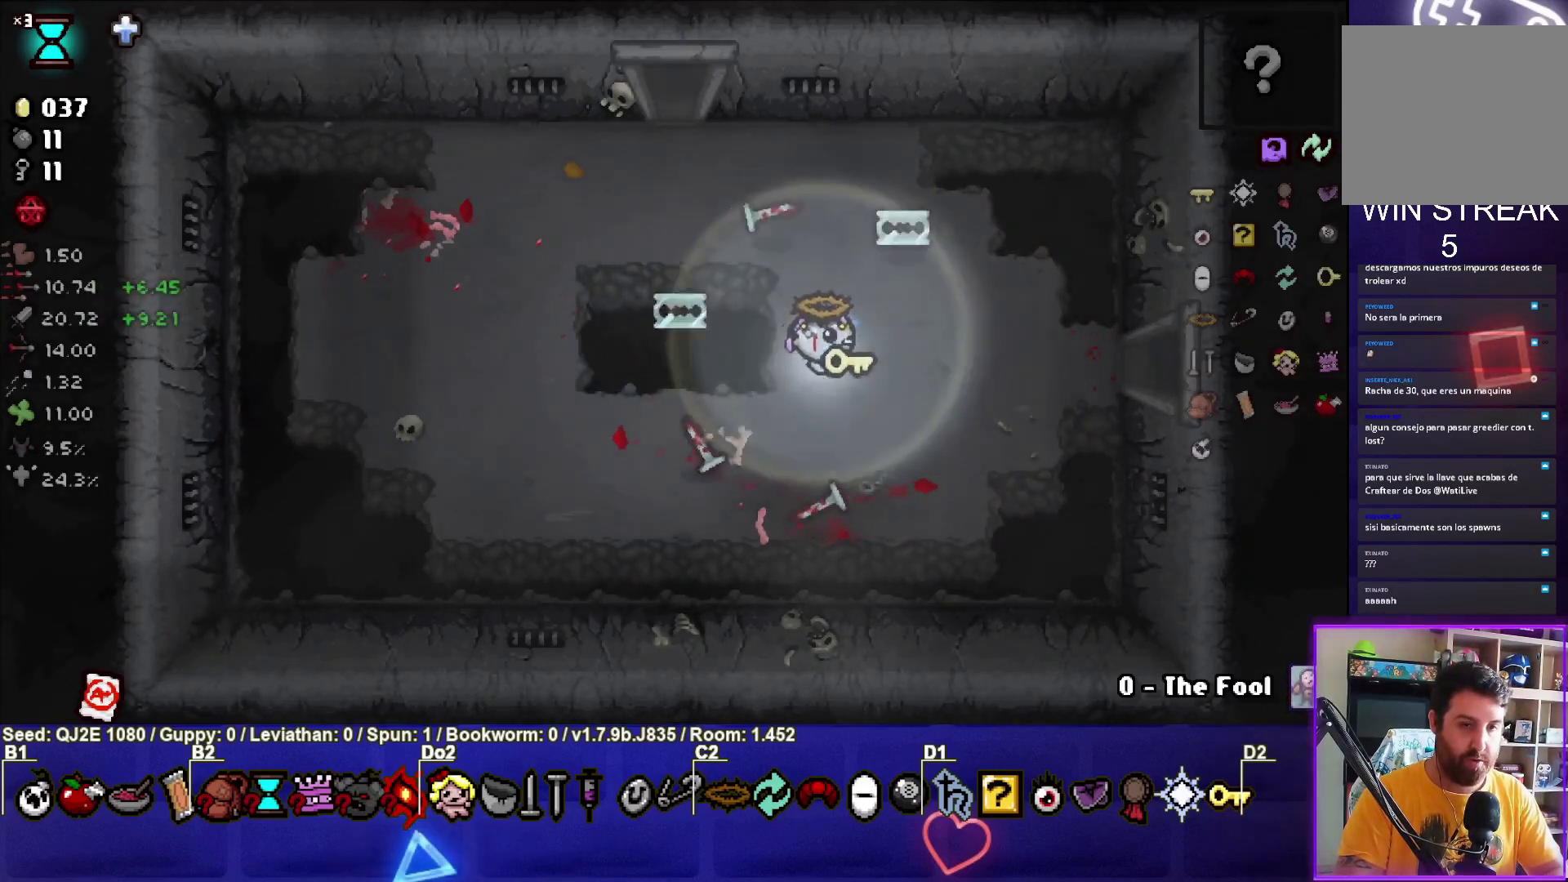
{"buttons": [], "left_stick": "down-right", "events": [[200, "left_stick", "up"], [334, "left_stick", "down-left"], [501, "left_stick", "down-right"]]}
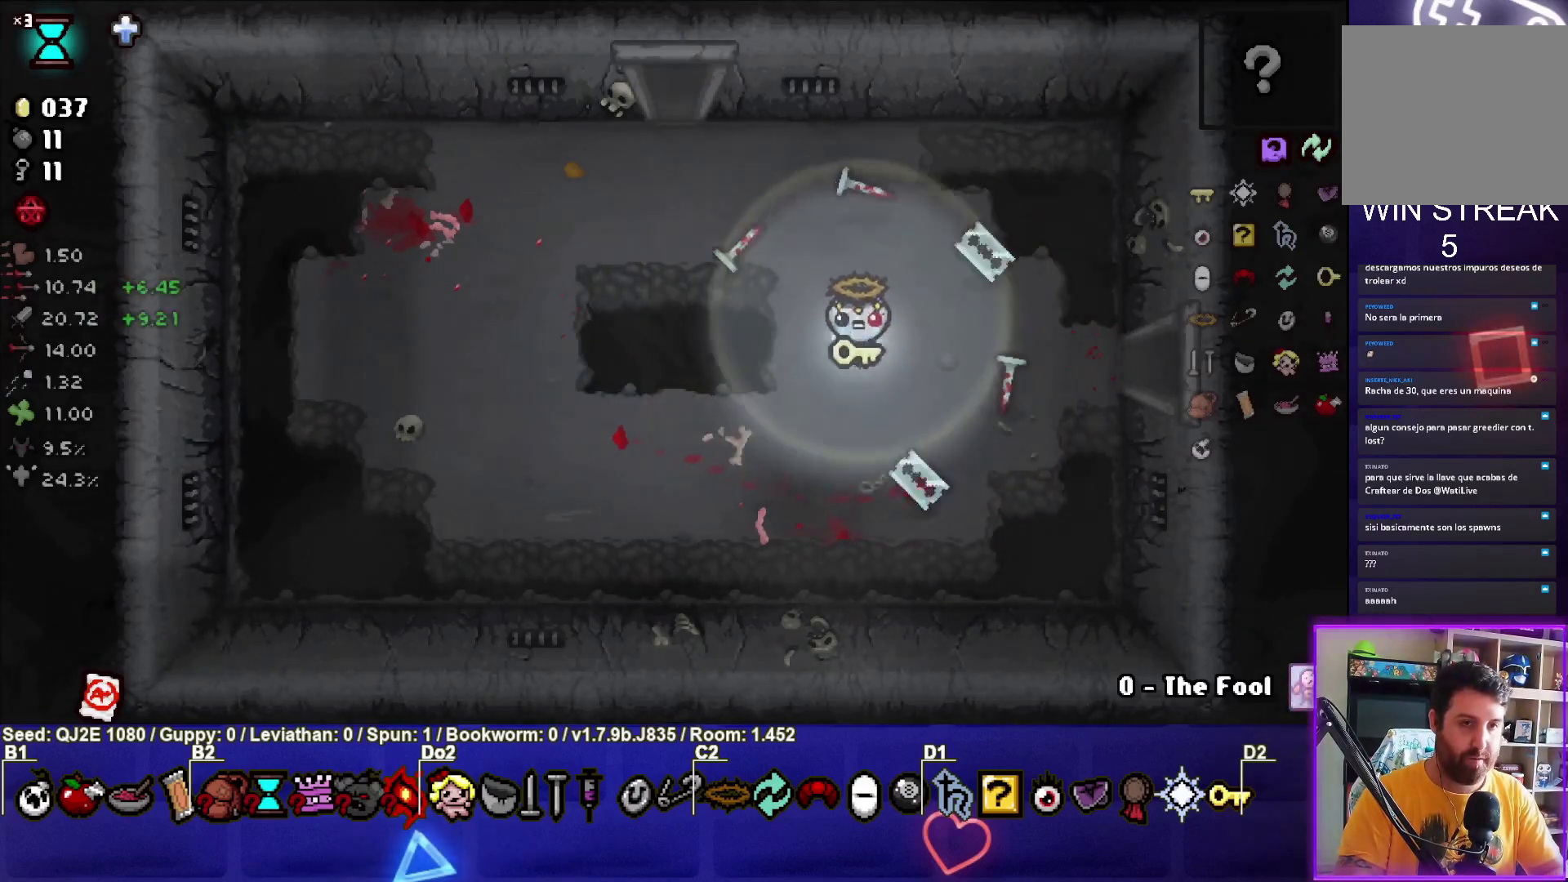
{"buttons": [], "left_stick": "center", "events": [[100, "left_stick", "right"], [300, "left_stick", "up-left"], [433, "left_stick", "center"]]}
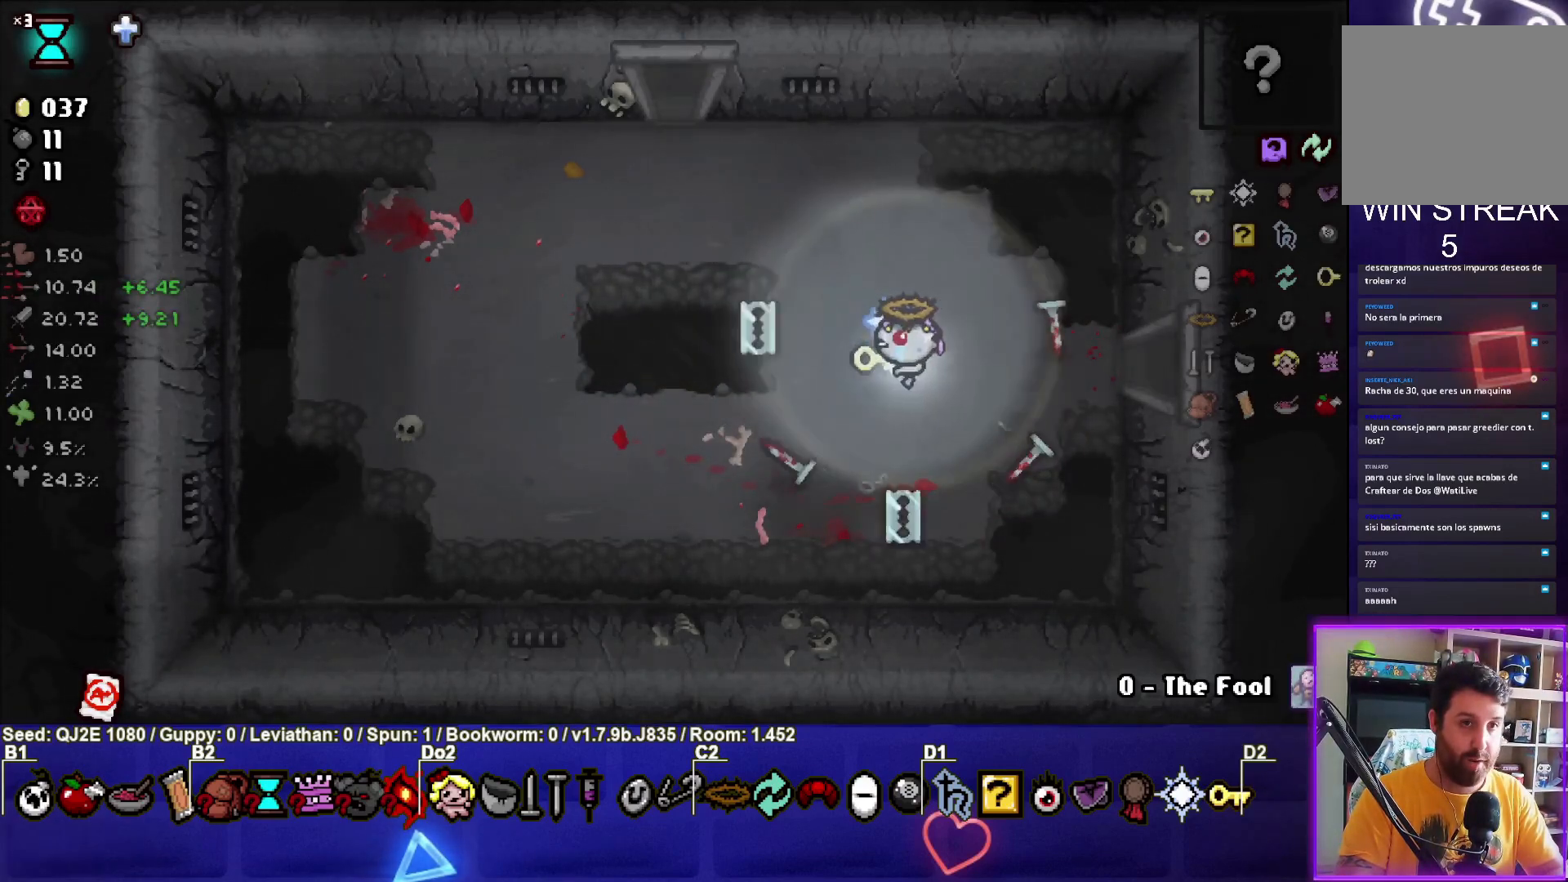
{"buttons": [], "left_stick": "right", "events": [[300, "left_stick", "right"]]}
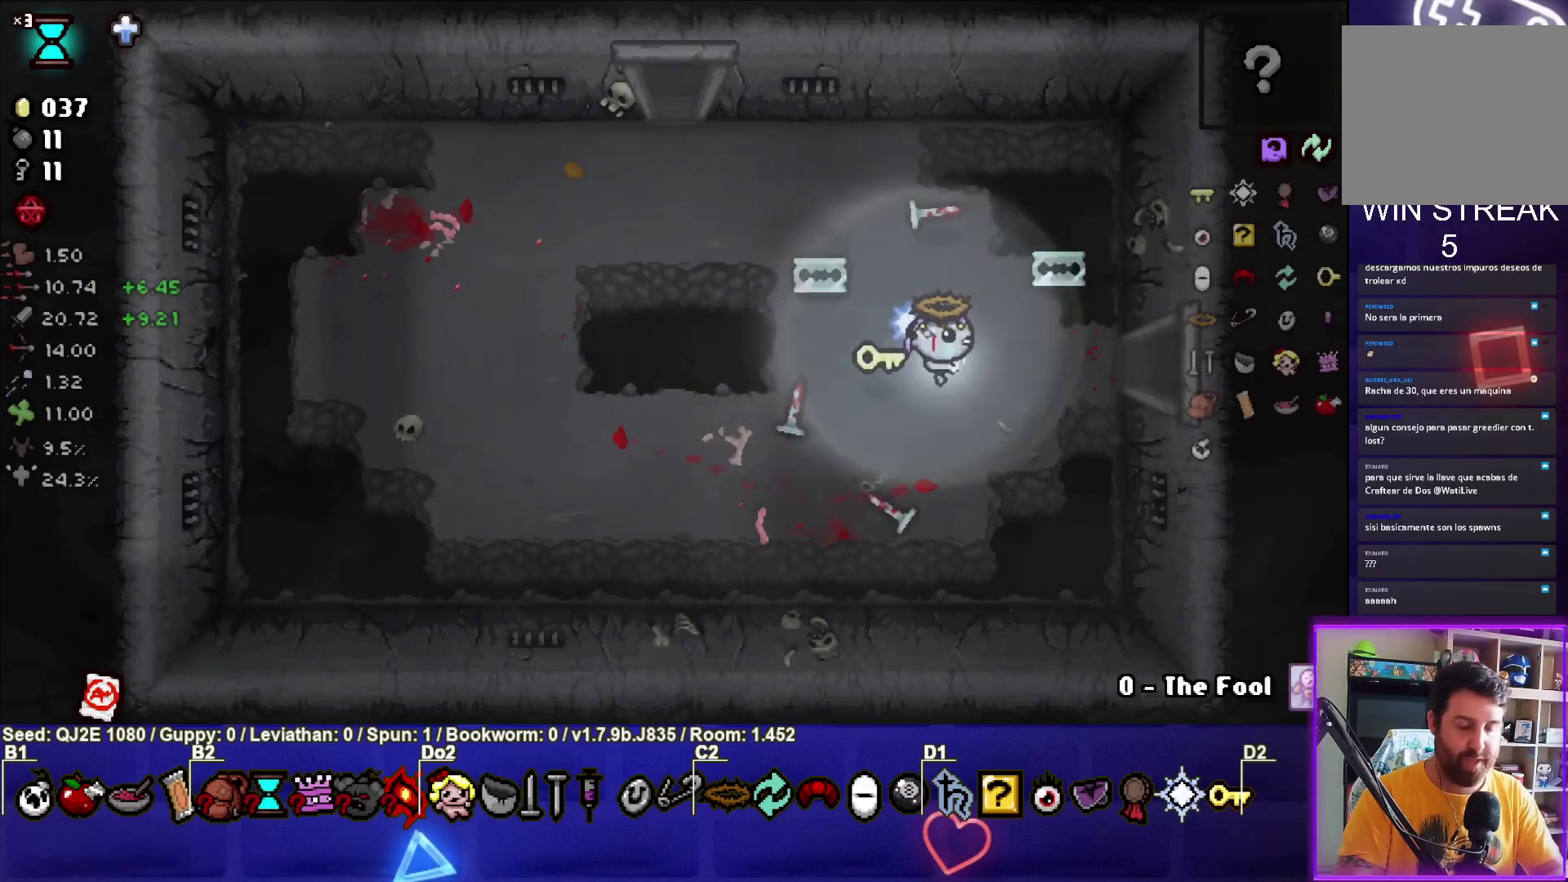
{"buttons": [], "left_stick": "center", "events": [[133, "left_stick", "center"]]}
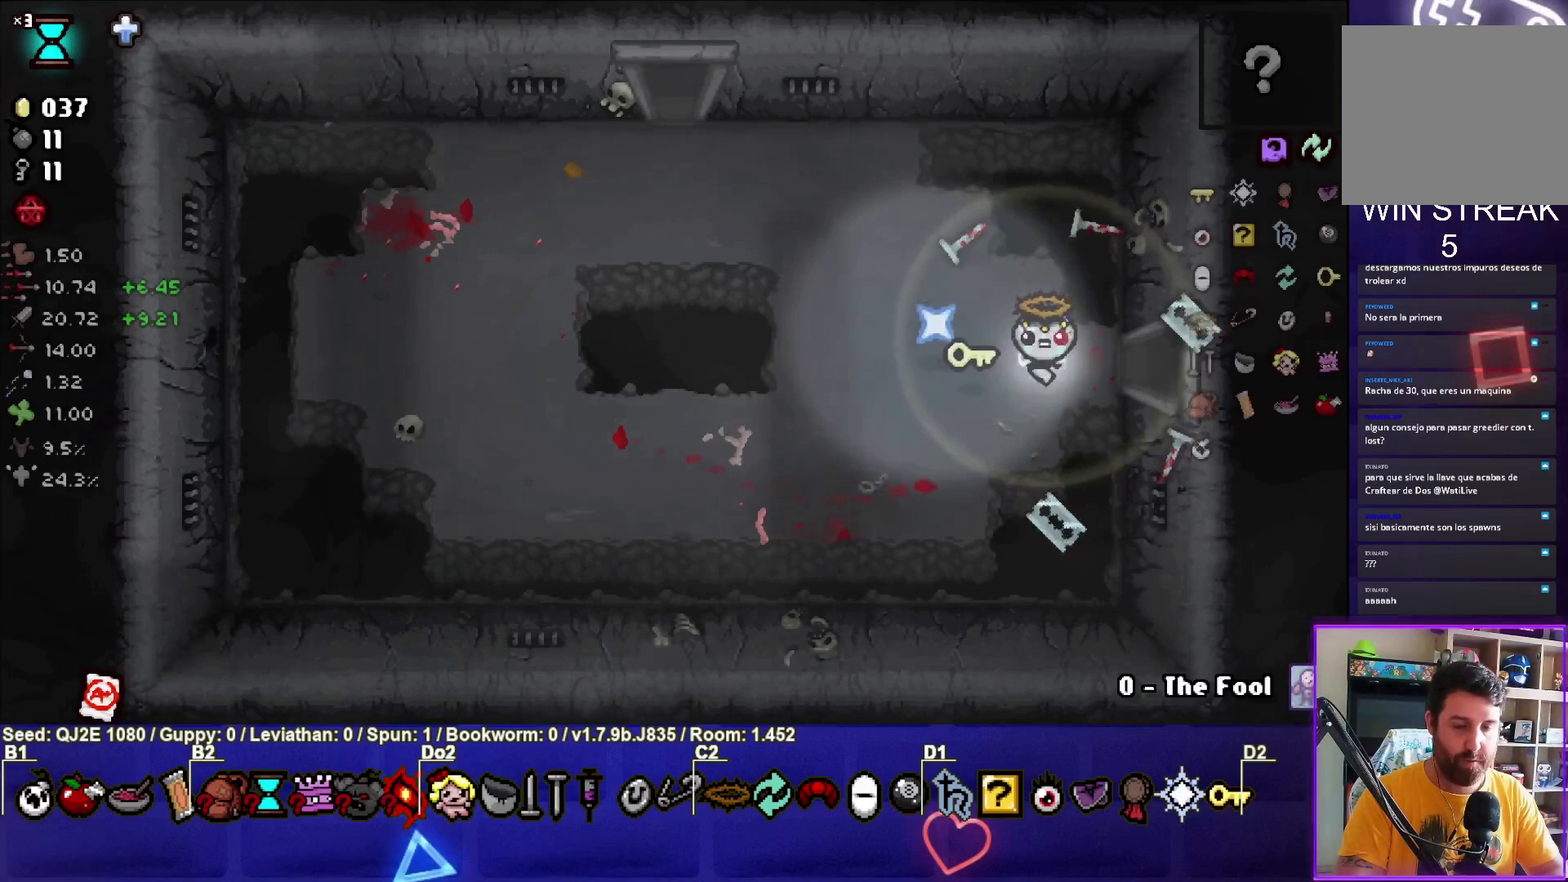
{"buttons": [], "left_stick": "center", "events": [[67, "left_stick", "right"], [300, "left_stick", "left"], [501, "left_stick", "center"]]}
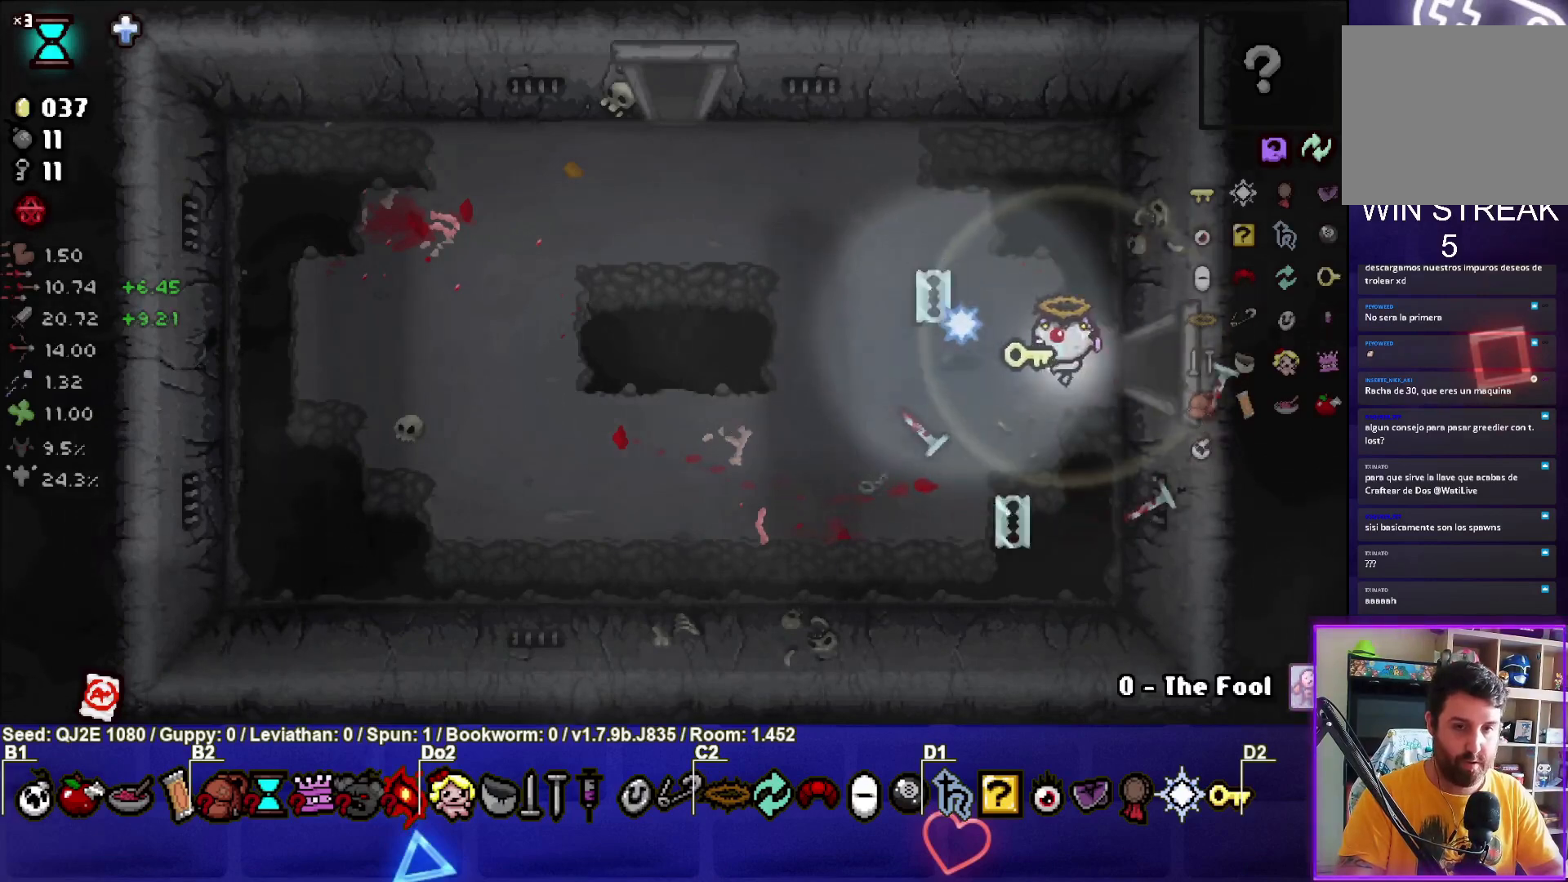
{"buttons": [], "left_stick": "center", "events": [[100, "left_stick", "right"], [300, "left_stick", "center"], [400, "left_stick", "left"], [500, "left_stick", "center"]]}
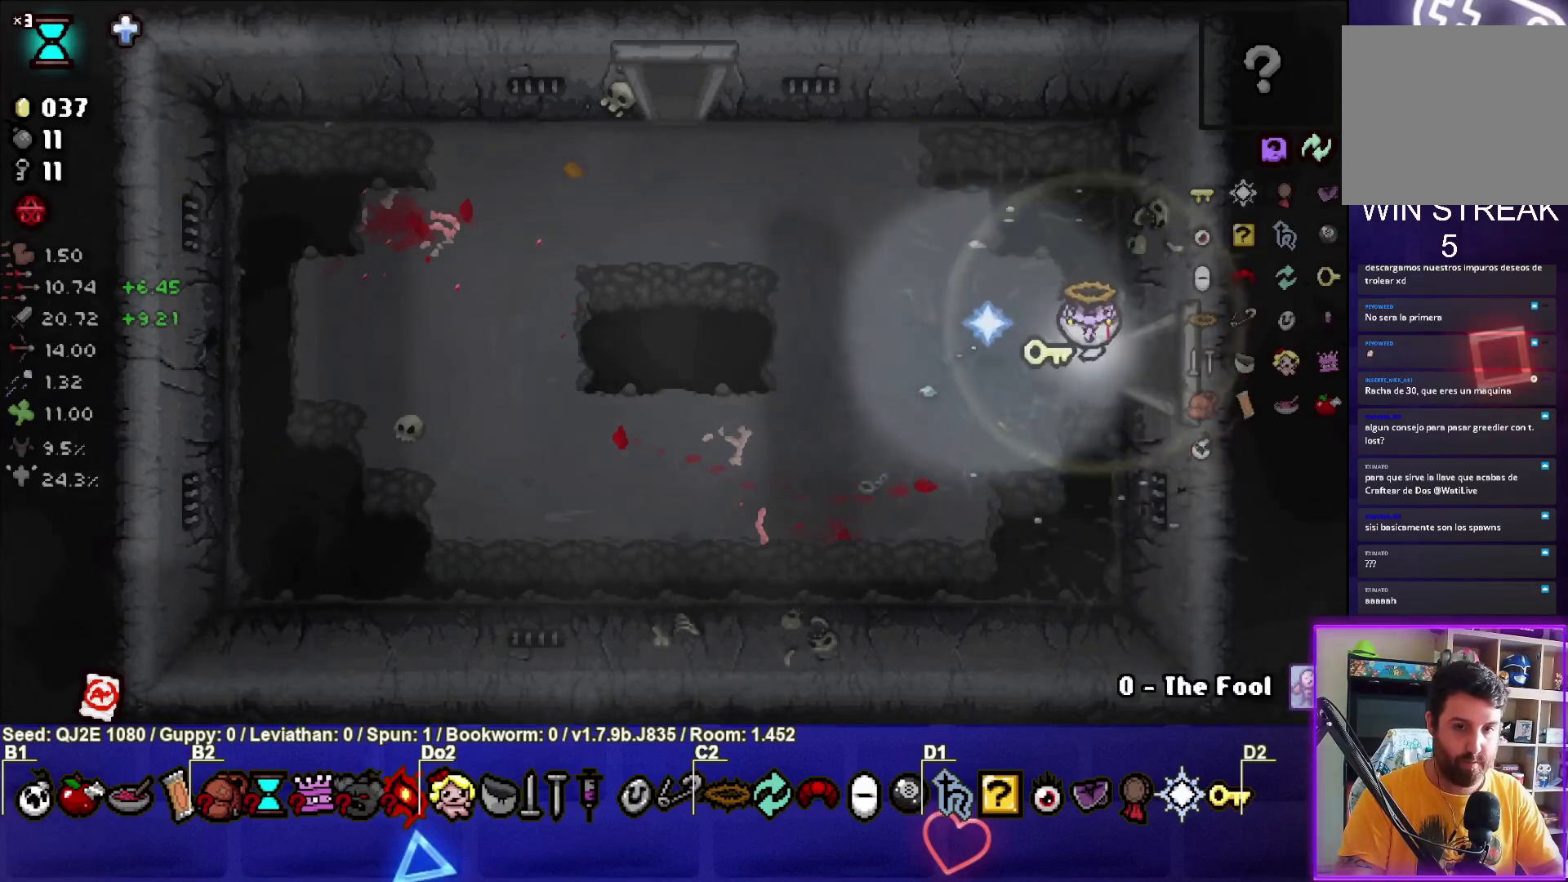
{"buttons": [], "left_stick": "up", "events": [[100, "left_stick", "right"], [267, "left_stick", "down-left"], [434, "left_stick", "up"]]}
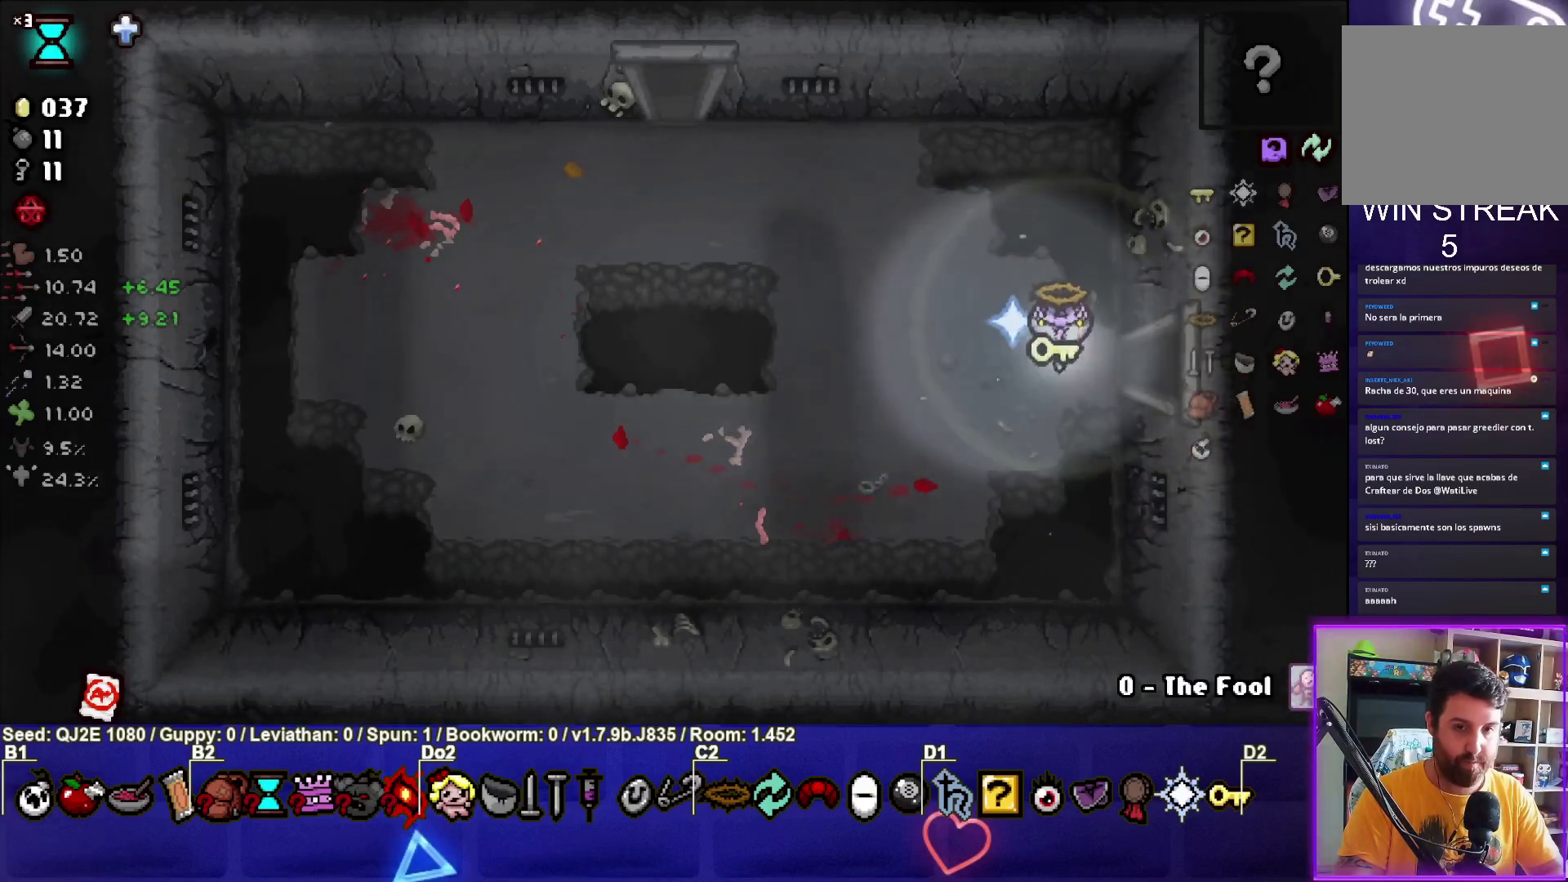
{"buttons": [], "left_stick": "center", "events": [[66, "left_stick", "right"], [233, "left_stick", "down-left"], [367, "left_stick", "center"]]}